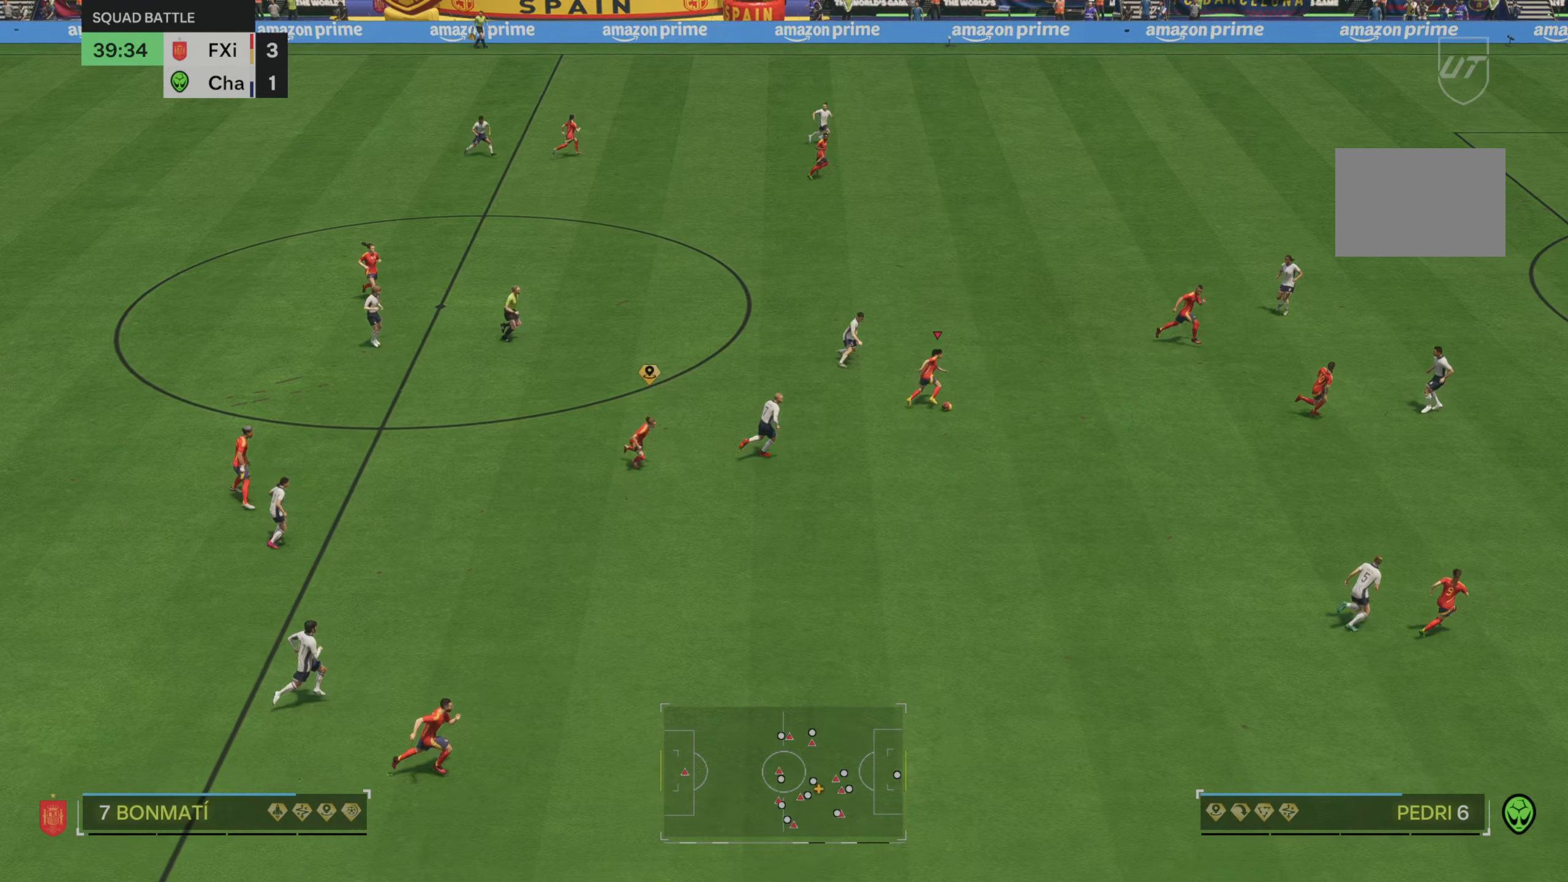
Gameplay with a controller (Xbox layout); each line is a JSON object with the inputs held at the frame after it. "events" lists button and stick changes between this image and that frame as [ms after this image, input, new state], when the widget could be followed in between. Not read: L3 R3.
{"buttons": [], "left_stick": "up-right", "right_stick": "center", "events": []}
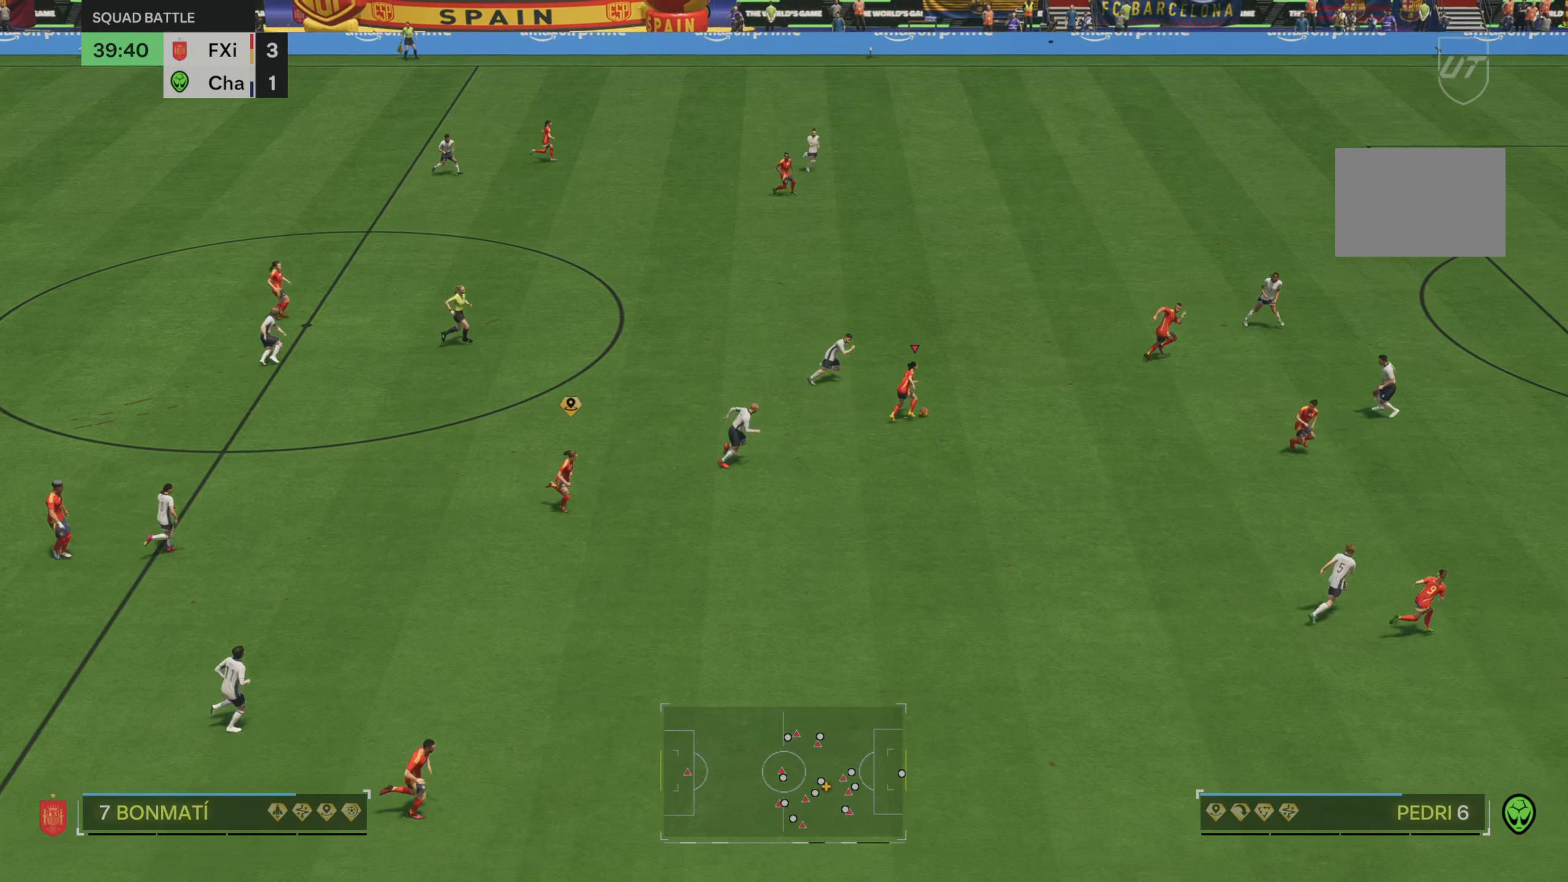
{"buttons": [], "left_stick": "up-right", "right_stick": "center", "events": []}
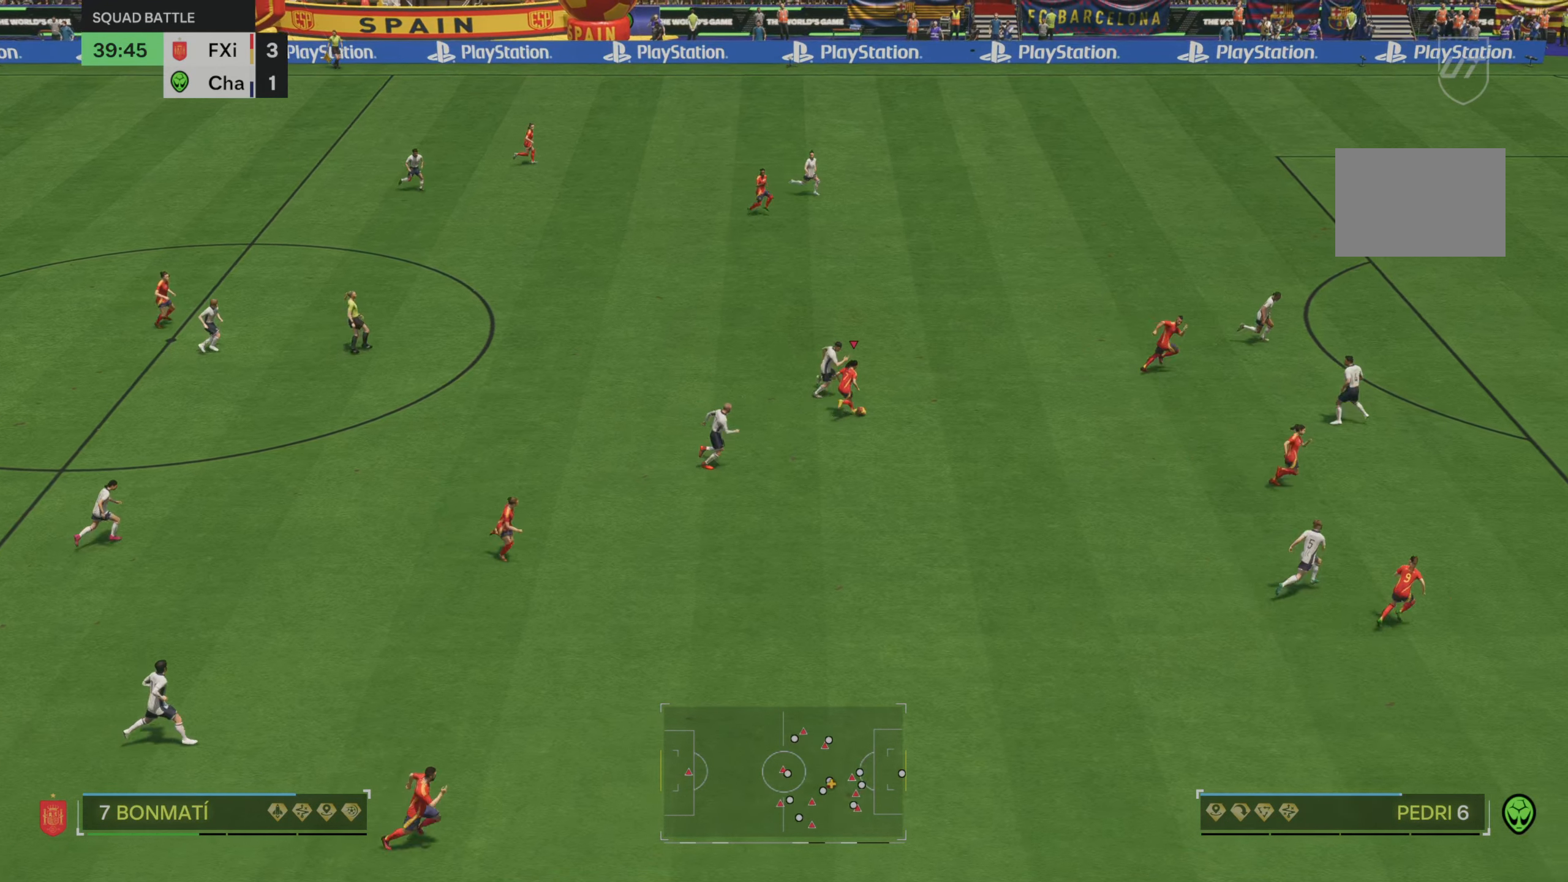
{"buttons": ["R2"], "left_stick": "up-right", "right_stick": "center", "events": [[333, "R2", "down"]]}
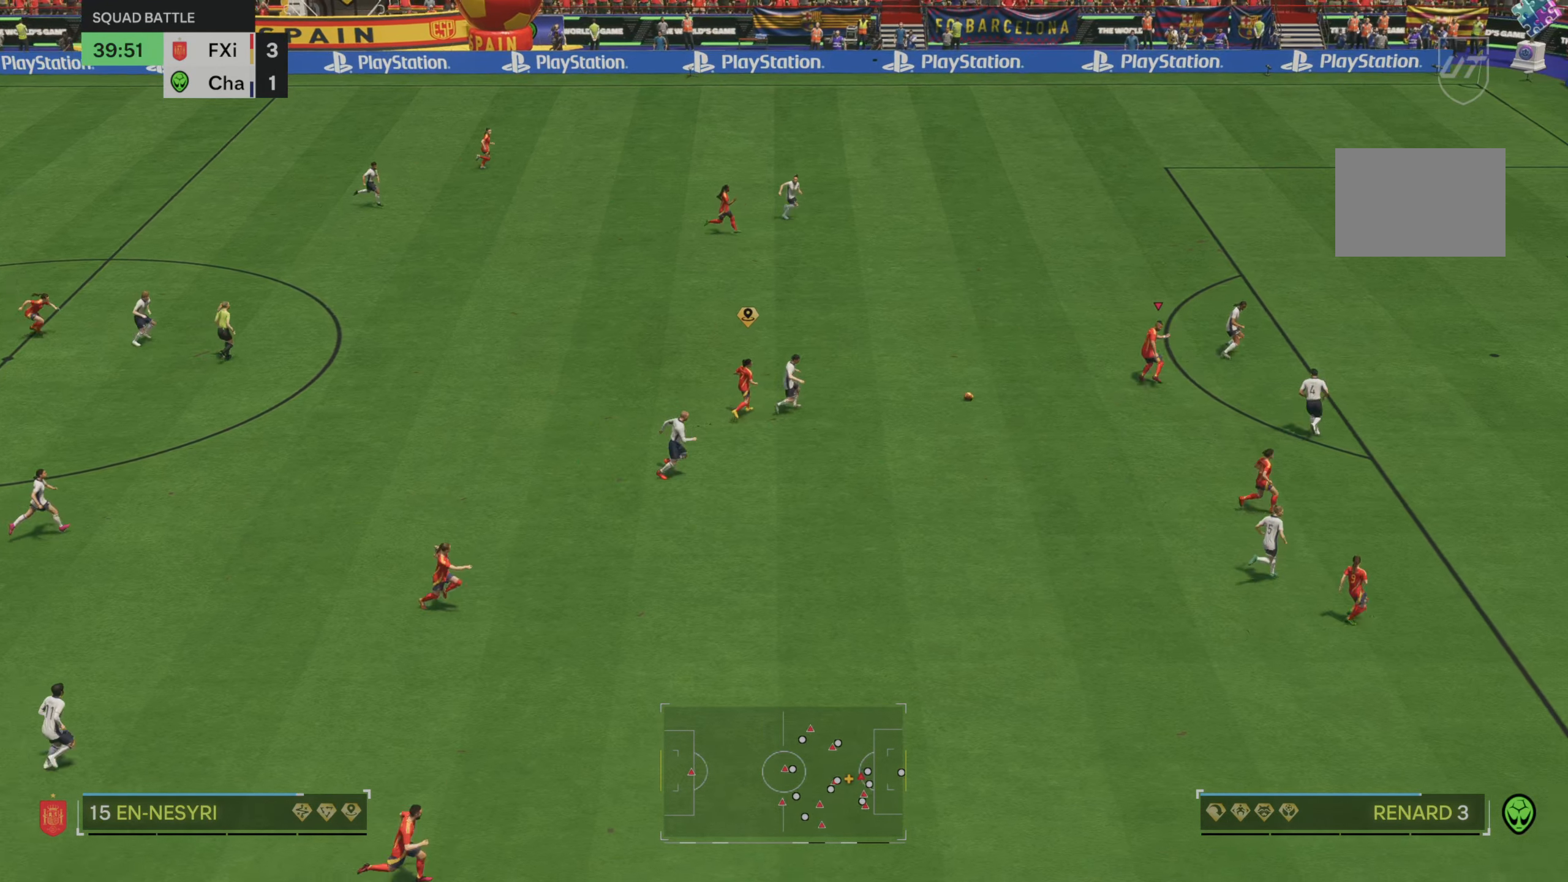
{"buttons": [], "left_stick": "up-right", "right_stick": "center", "events": [[117, "R2", "up"]]}
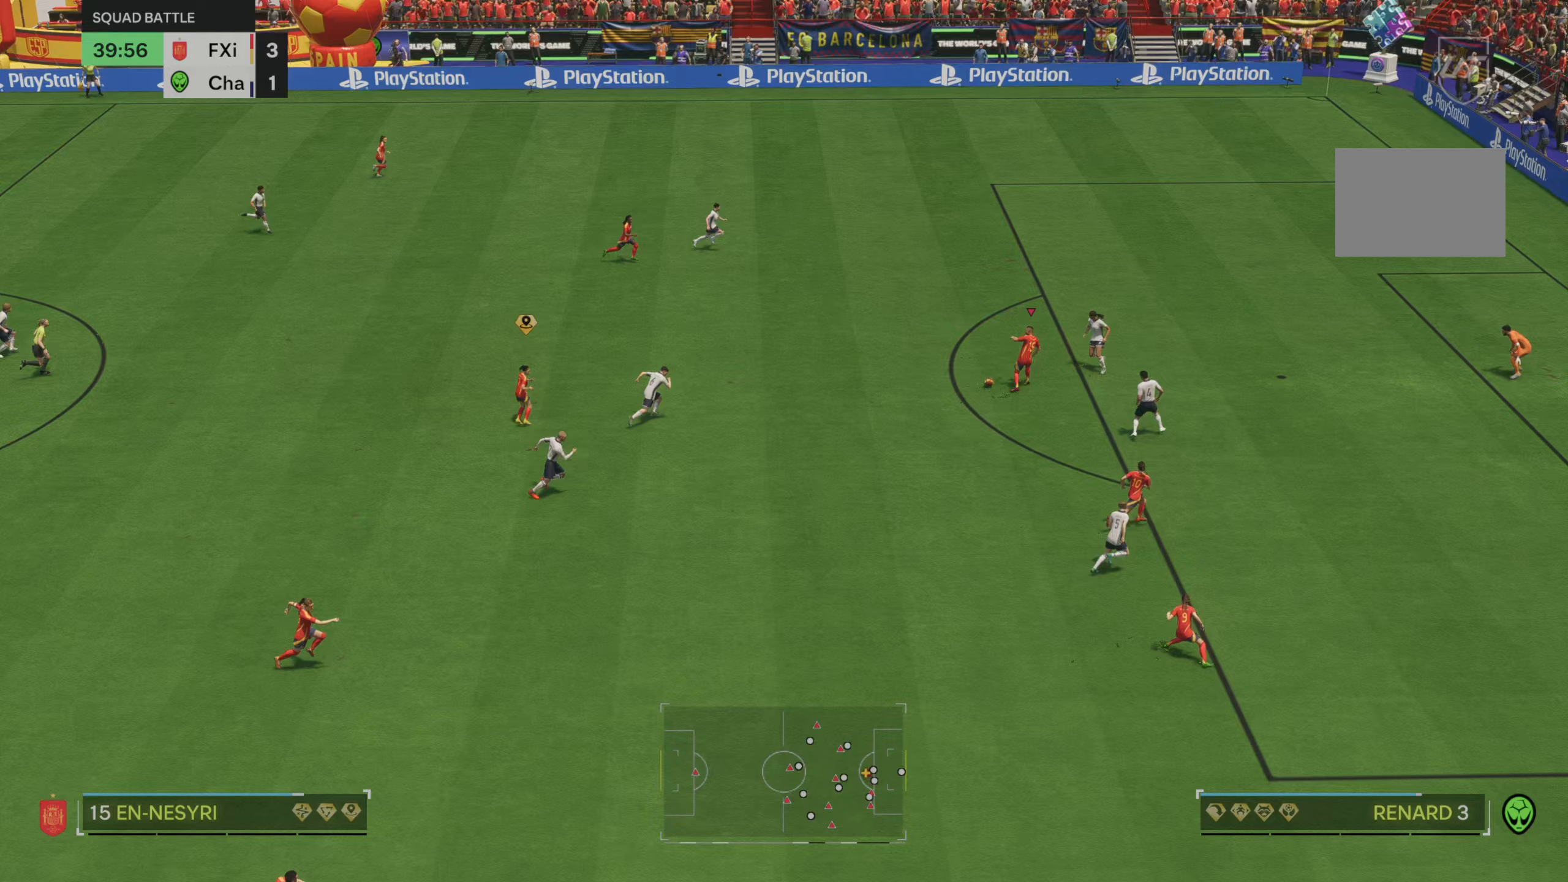
{"buttons": [], "left_stick": "up-left", "right_stick": "center", "events": [[83, "left_stick", "up"], [383, "left_stick", "up-left"]]}
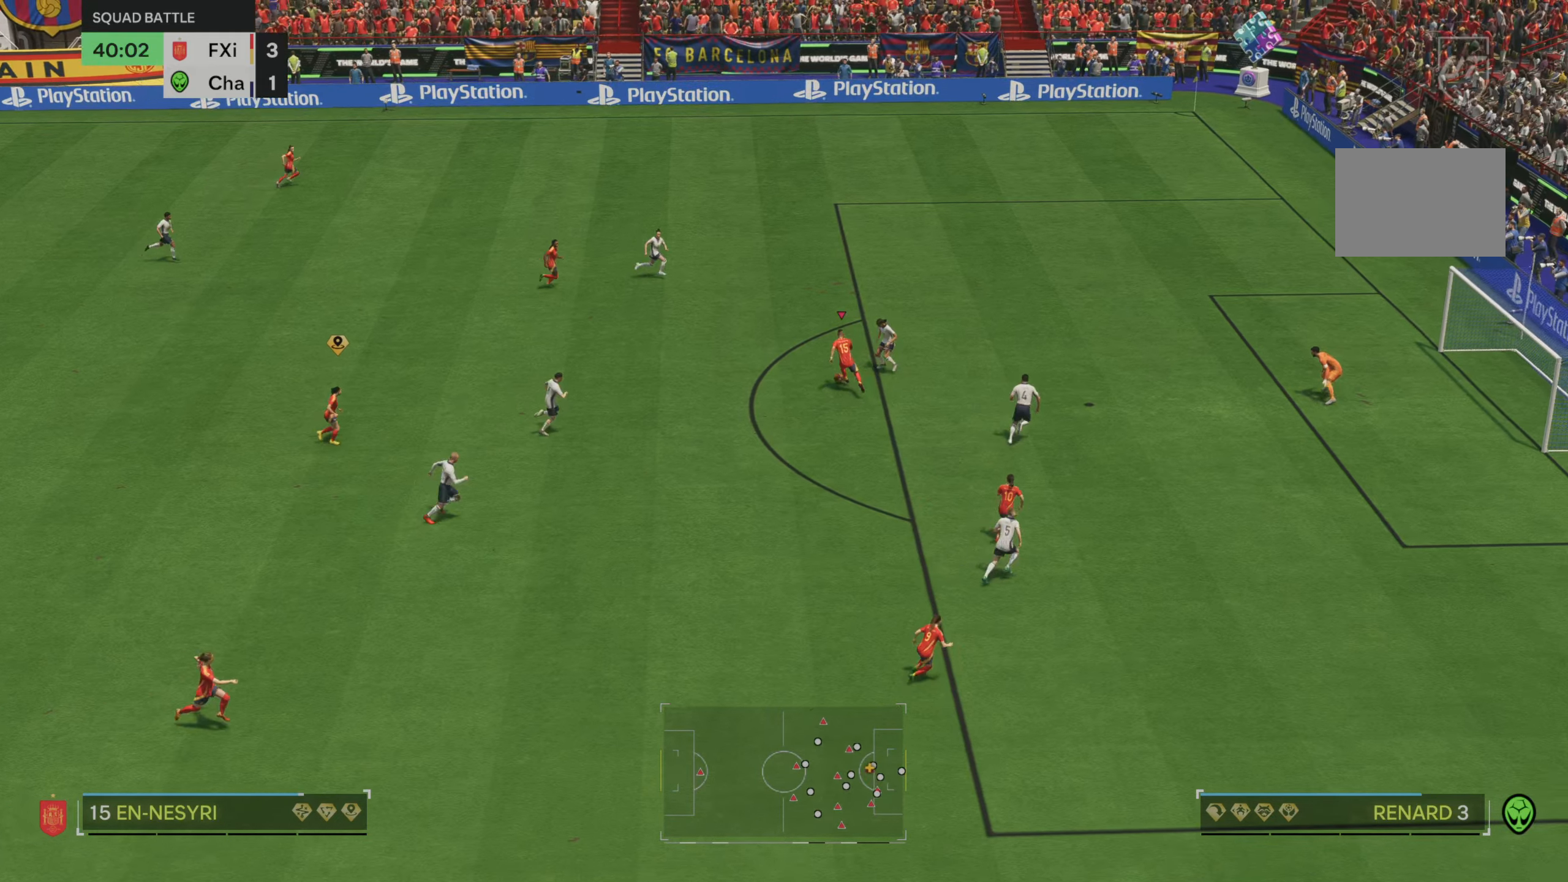
{"buttons": [], "left_stick": "down-right", "right_stick": "center", "events": [[67, "left_stick", "down-left"], [250, "left_stick", "down-right"]]}
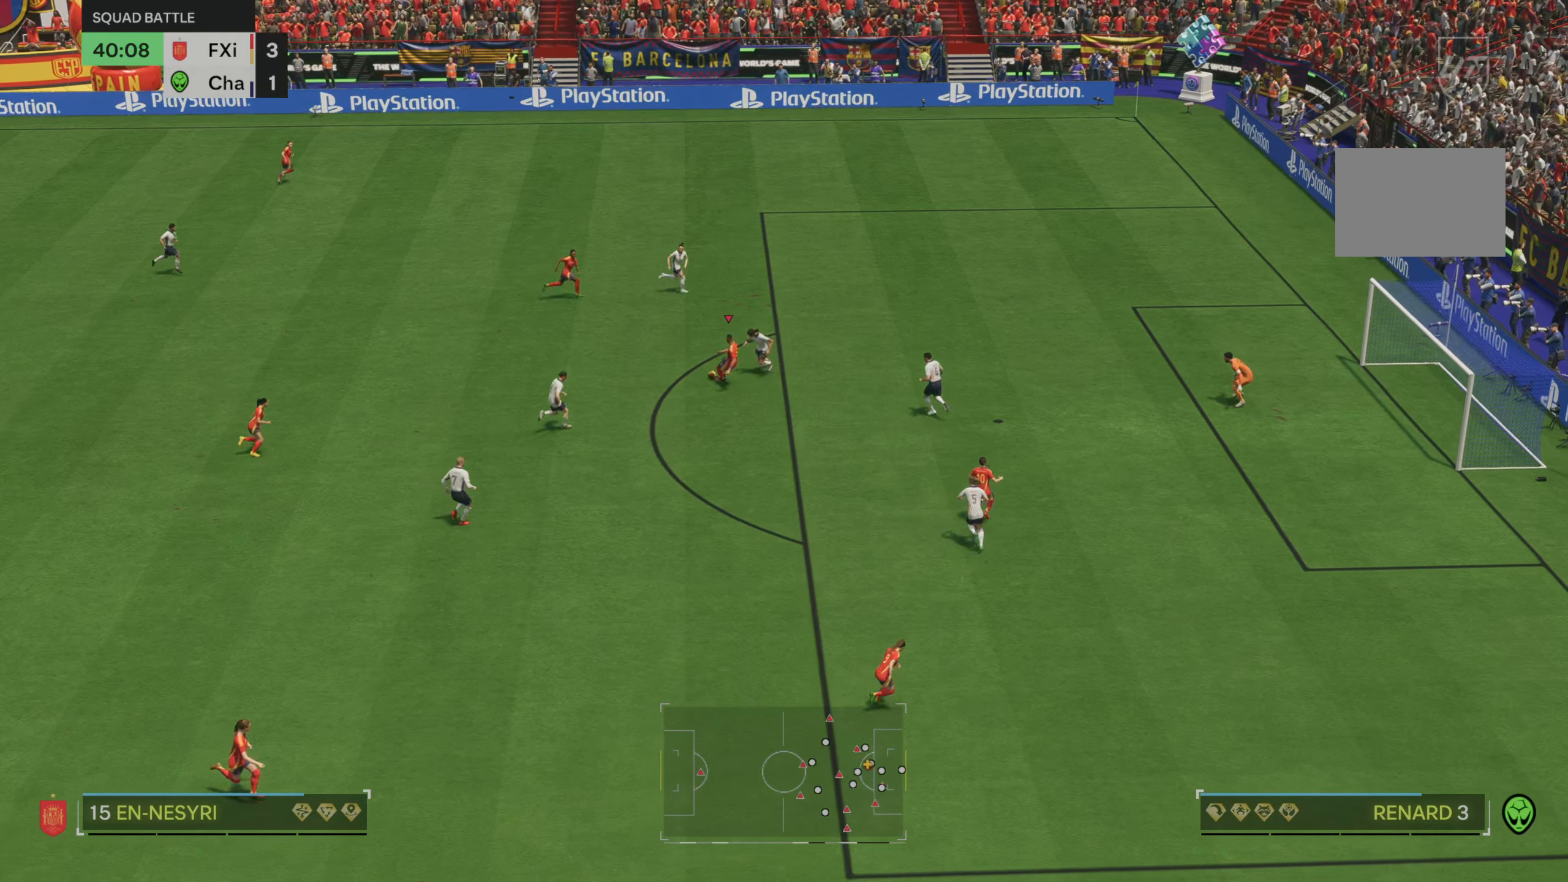
{"buttons": [], "left_stick": "down-right", "right_stick": "center", "events": []}
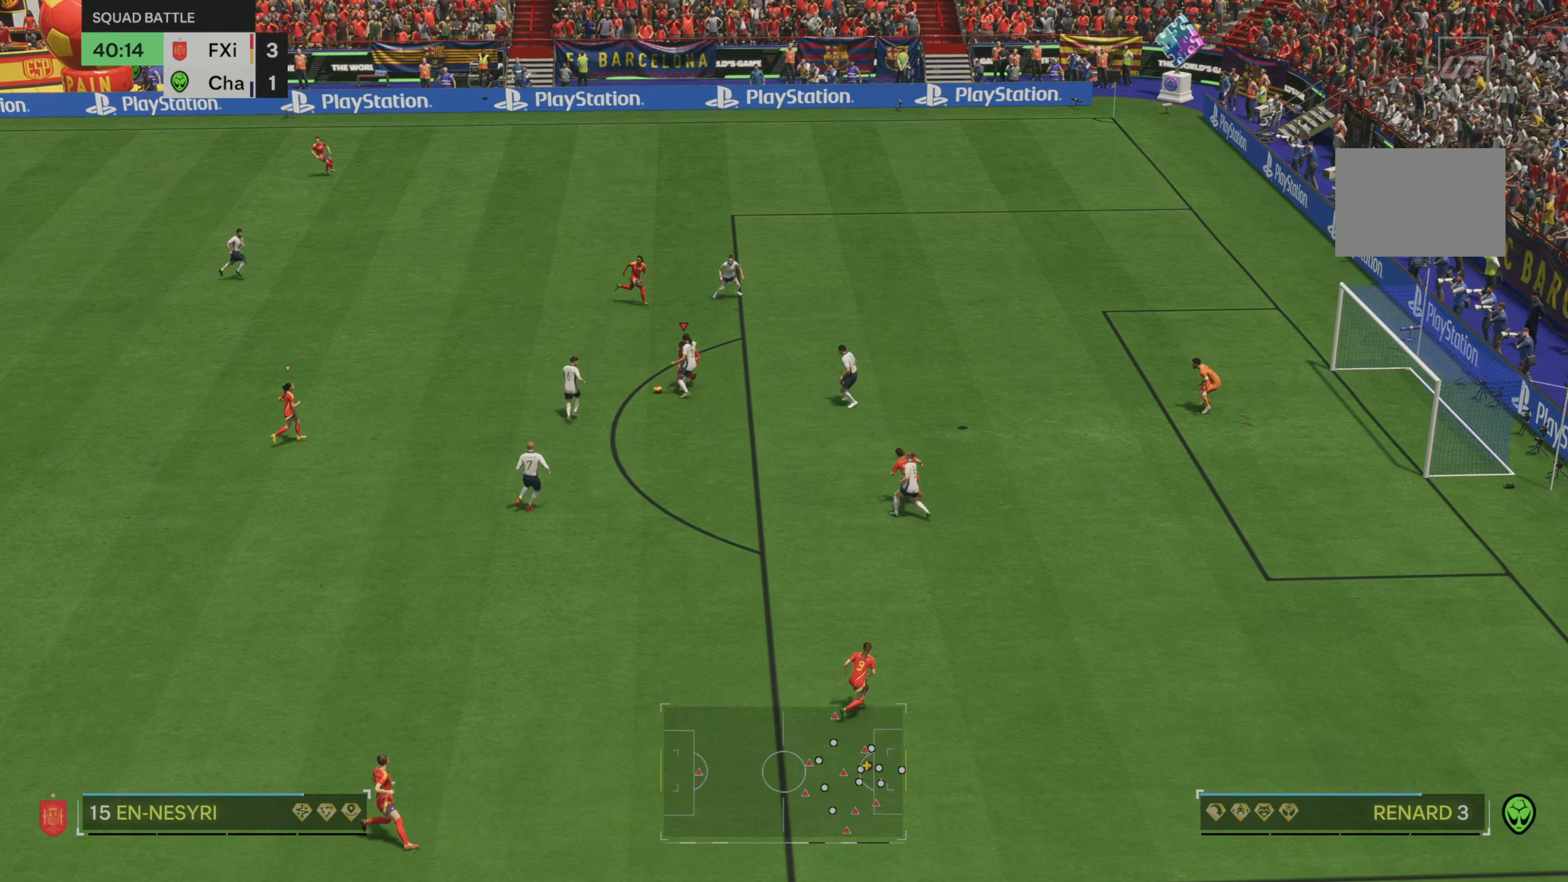
{"buttons": [], "left_stick": "down-left", "right_stick": "center", "events": [[400, "left_stick", "down-left"]]}
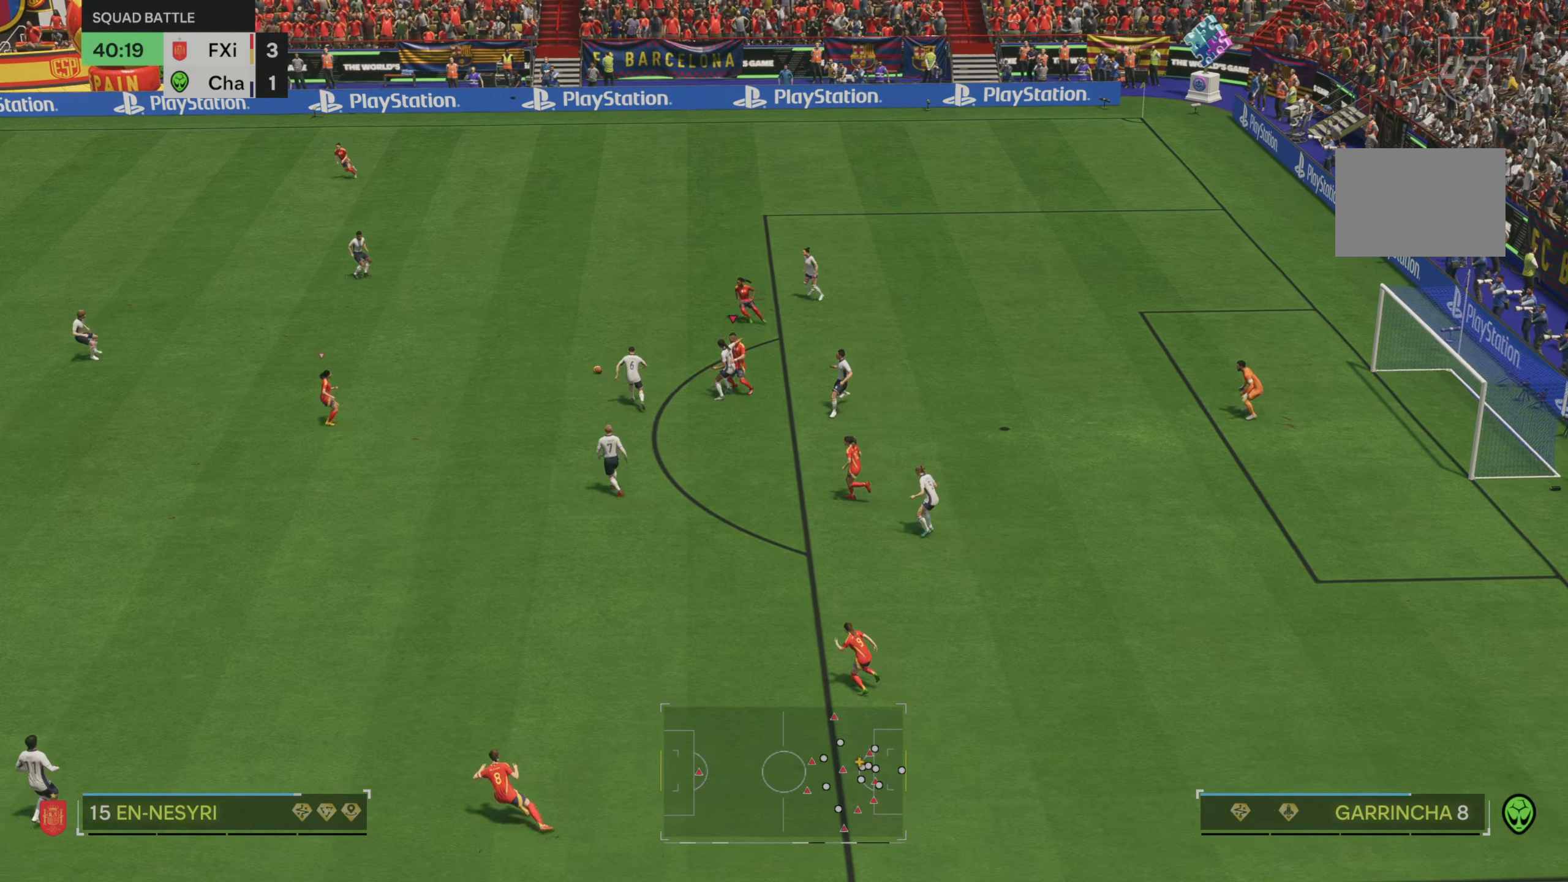
{"buttons": [], "left_stick": "up-left", "right_stick": "center", "events": [[117, "left_stick", "left"], [367, "left_stick", "up-left"]]}
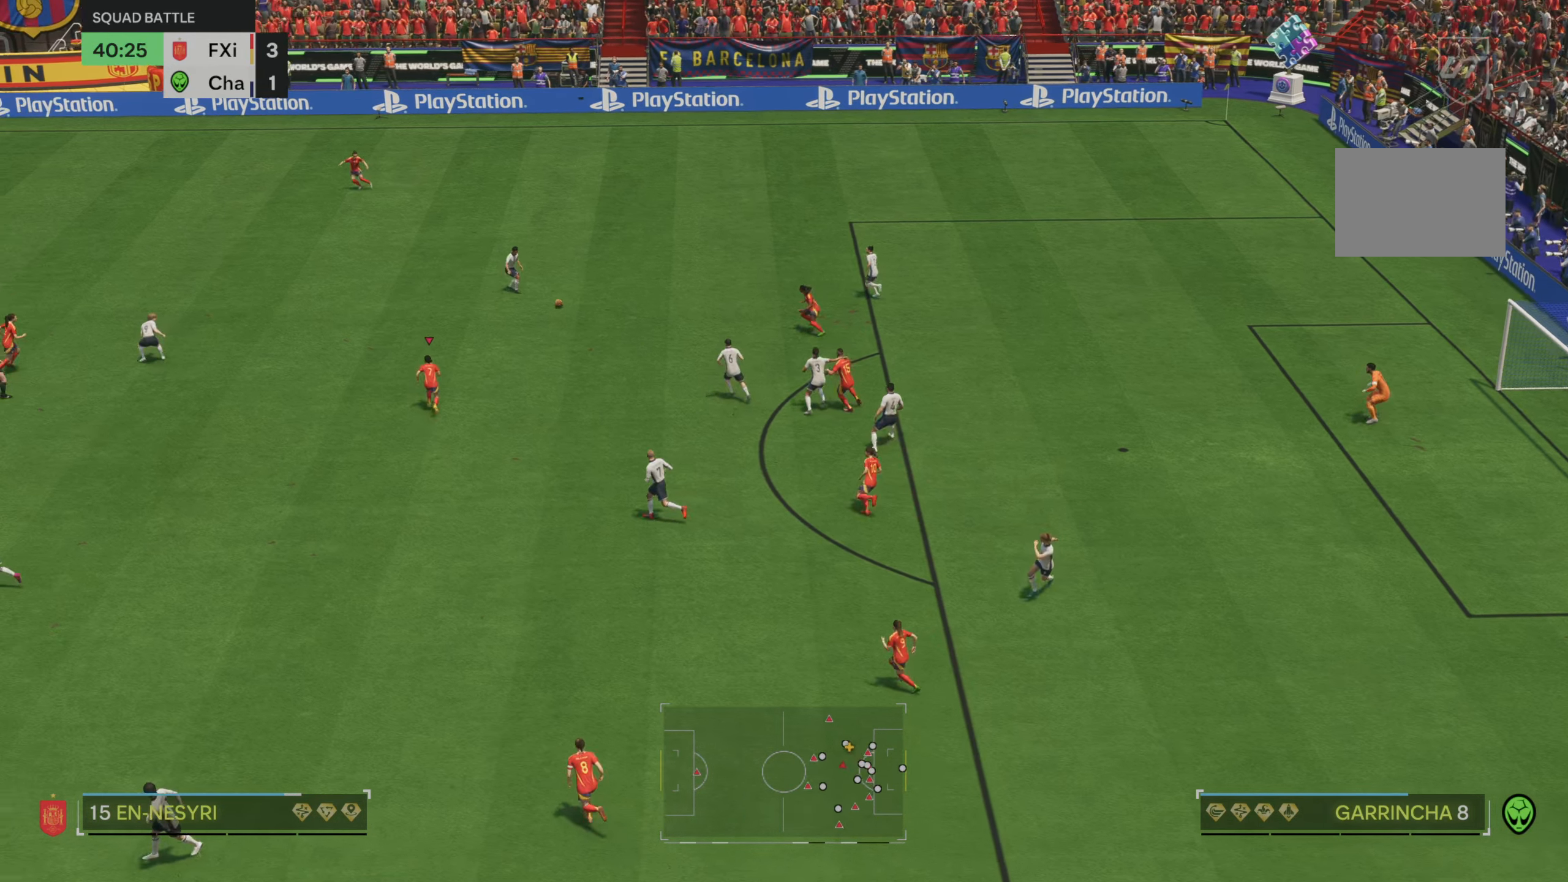
{"buttons": ["R2"], "left_stick": "up-left", "right_stick": "center", "events": [[17, "R2", "down"]]}
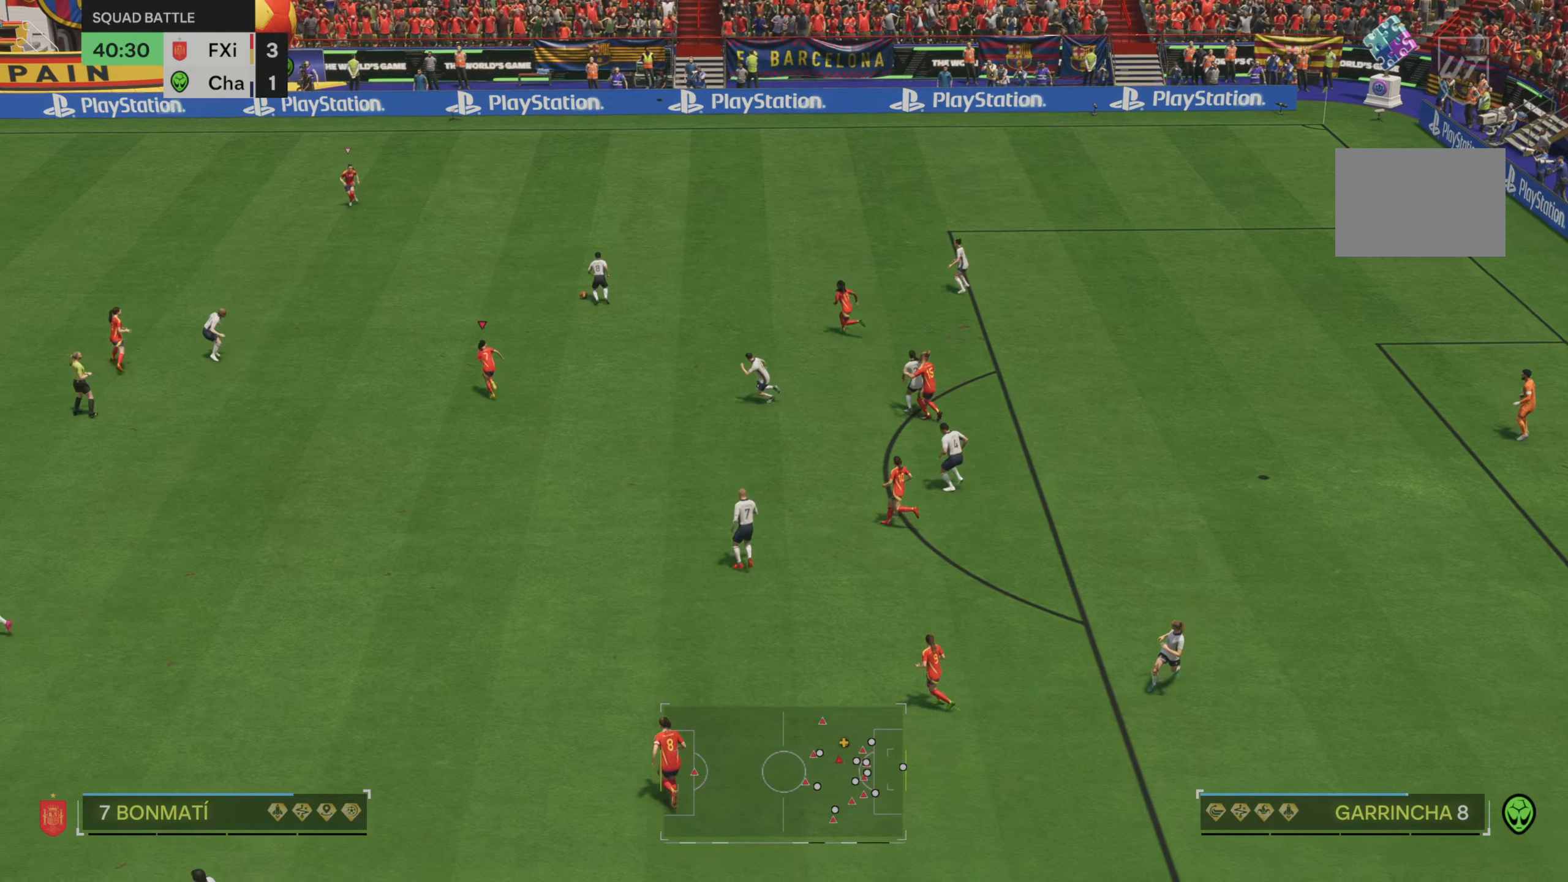
{"buttons": ["R2"], "left_stick": "up-left", "right_stick": "center", "events": []}
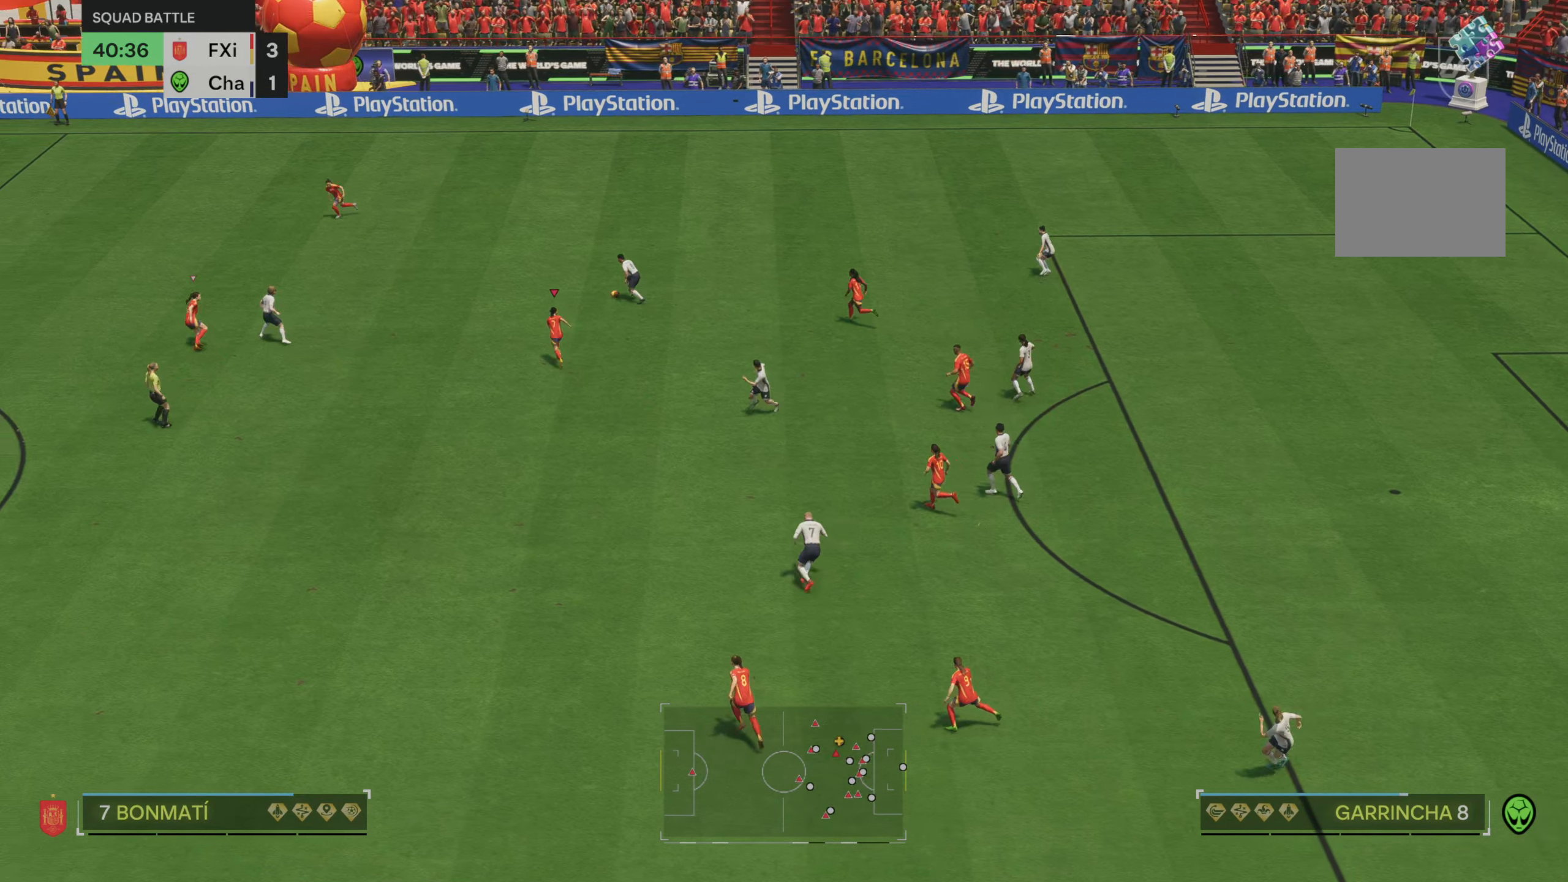
{"buttons": ["R2"], "left_stick": "up-left", "right_stick": "center", "events": []}
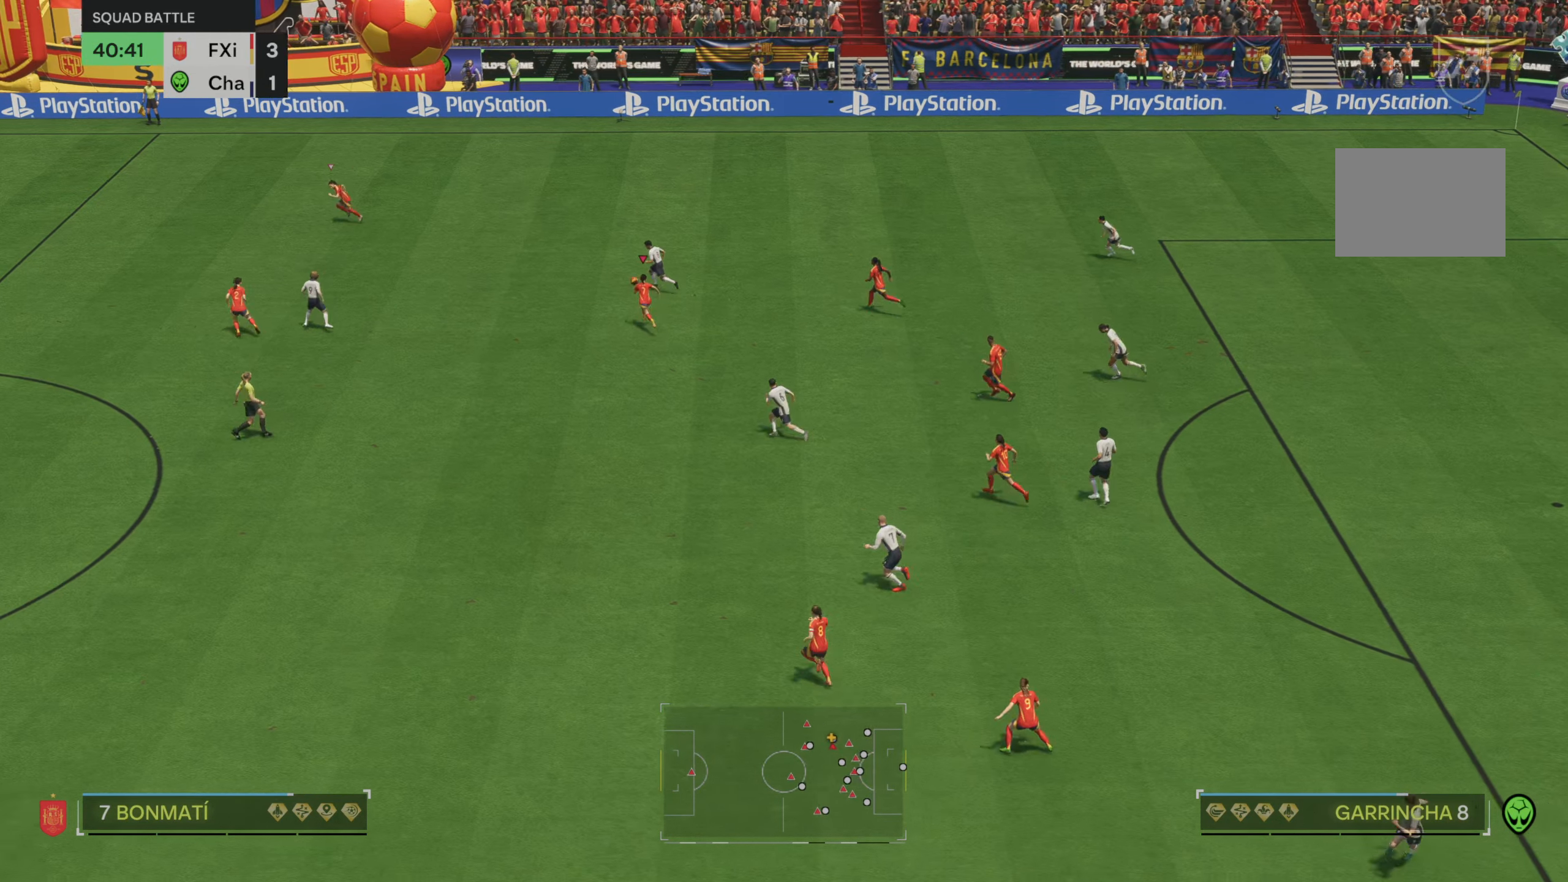
{"buttons": ["R2"], "left_stick": "up-left", "right_stick": "center", "events": []}
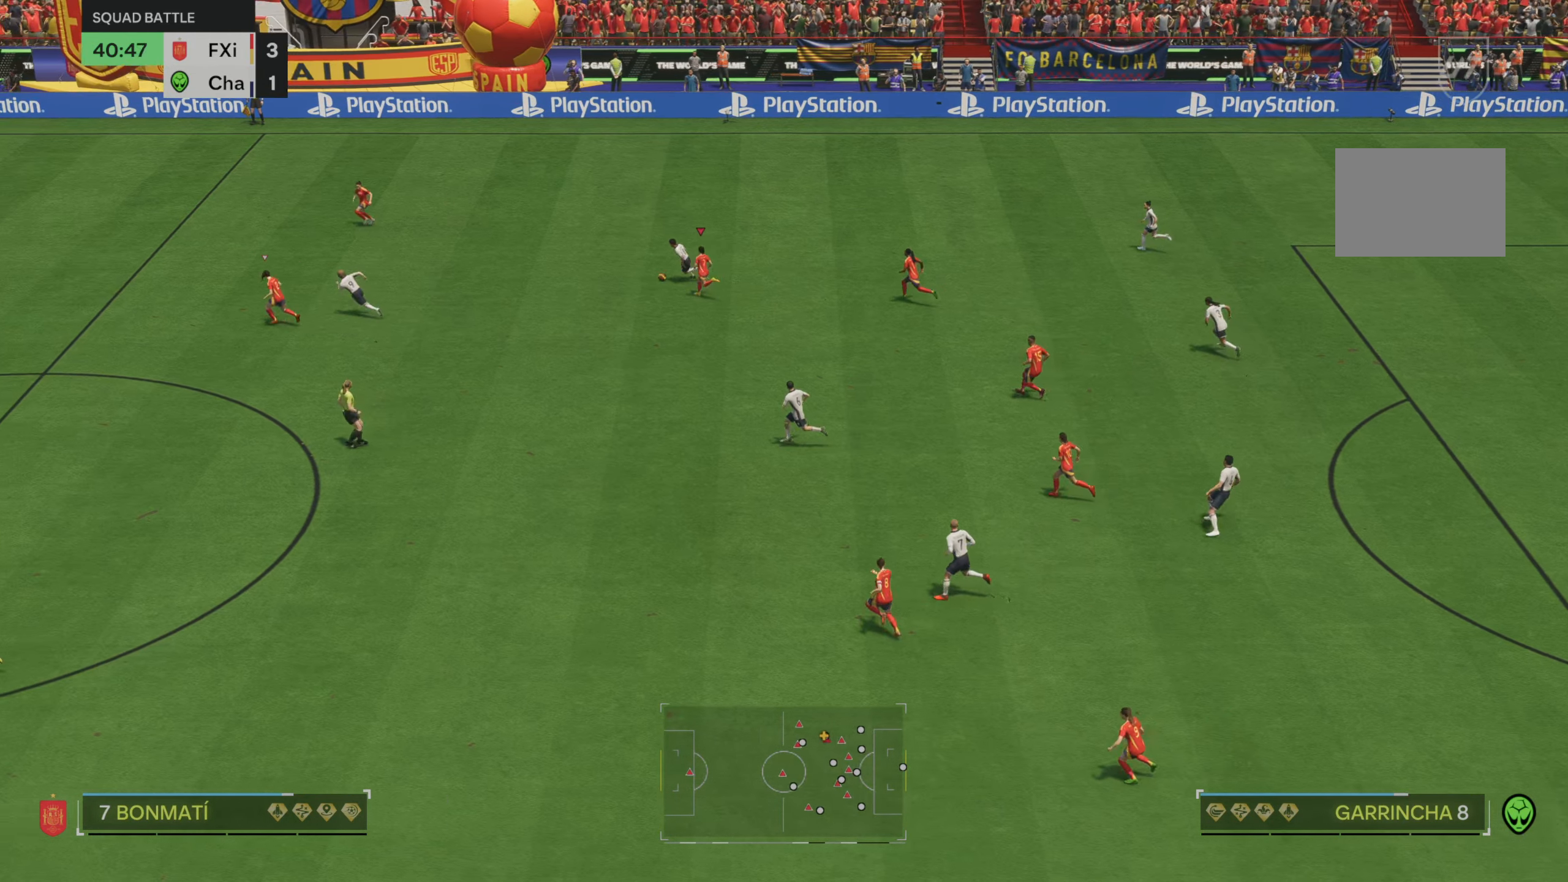
{"buttons": ["R2"], "left_stick": "left", "right_stick": "center", "events": [[183, "left_stick", "left"]]}
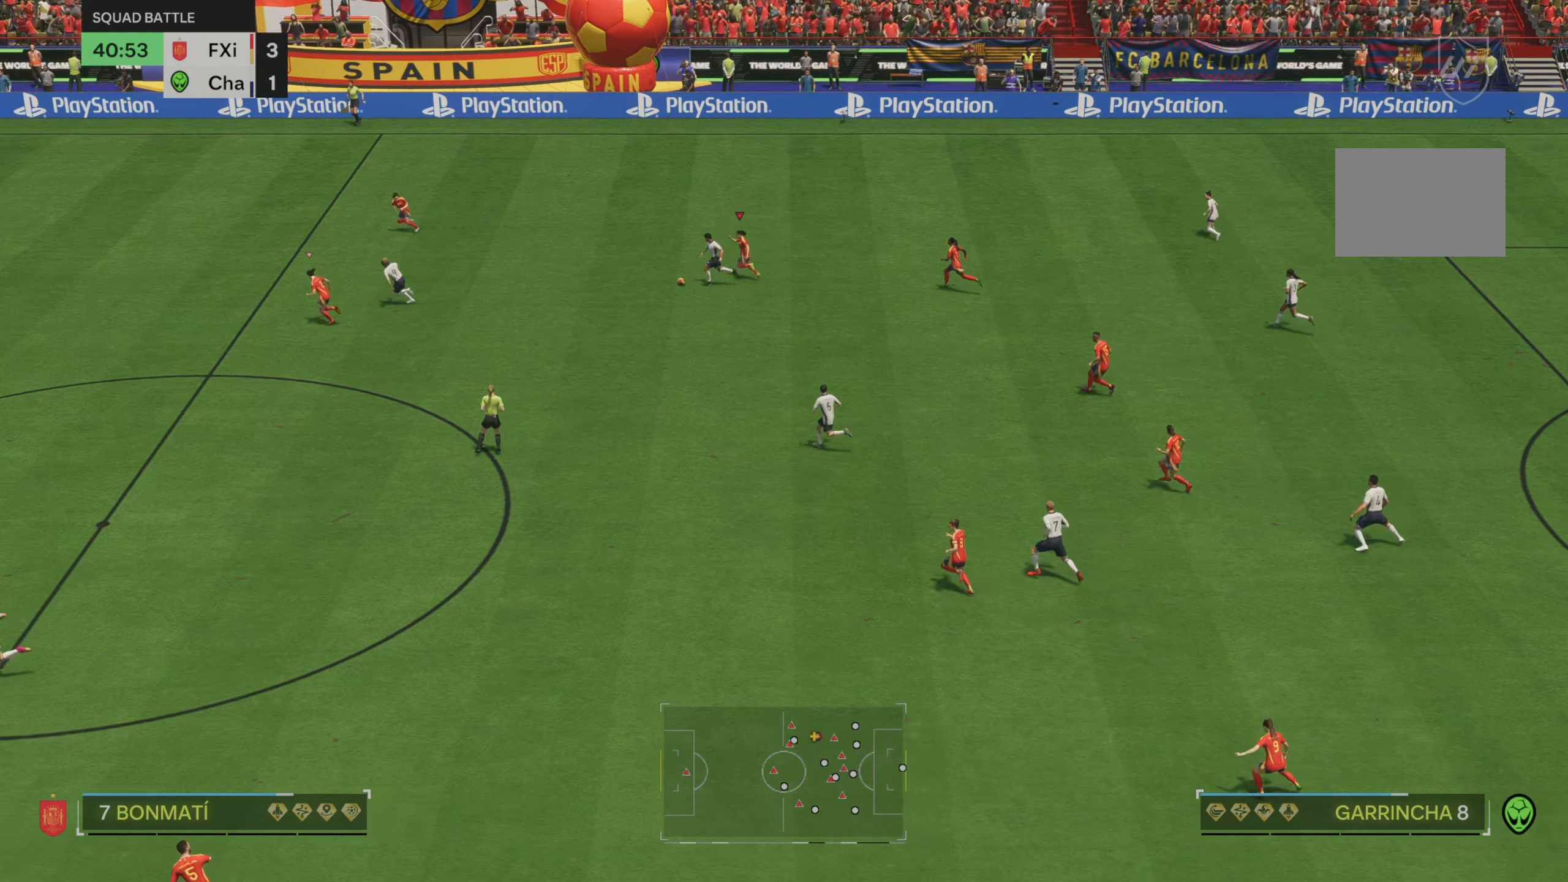
{"buttons": ["R2"], "left_stick": "left", "right_stick": "center", "events": [[133, "B", "down"], [250, "B", "up"]]}
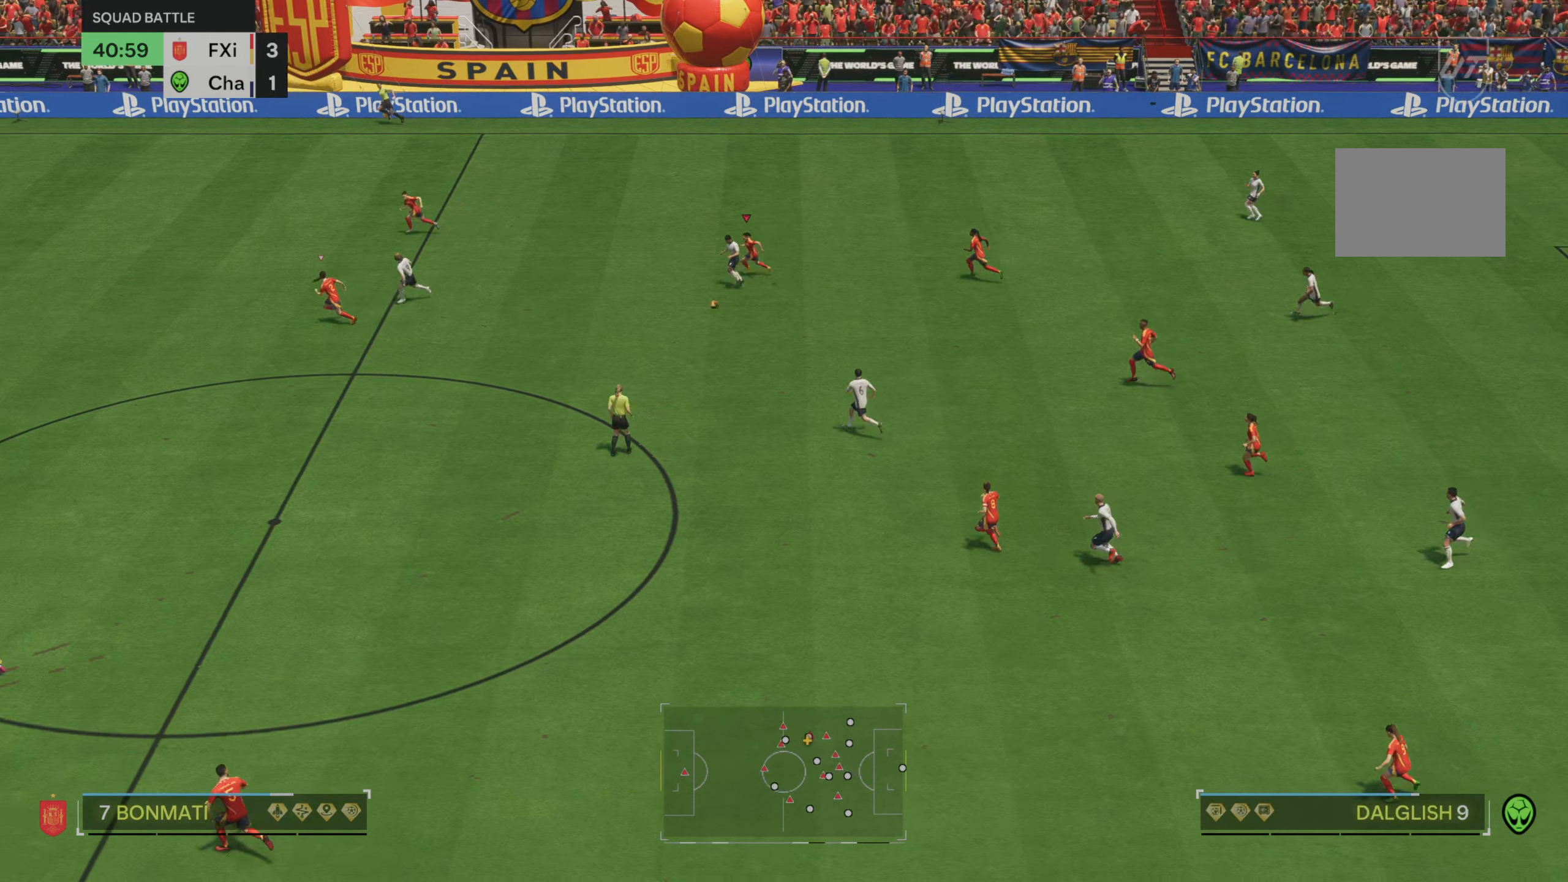
{"buttons": ["R2"], "left_stick": "left", "right_stick": "center", "events": []}
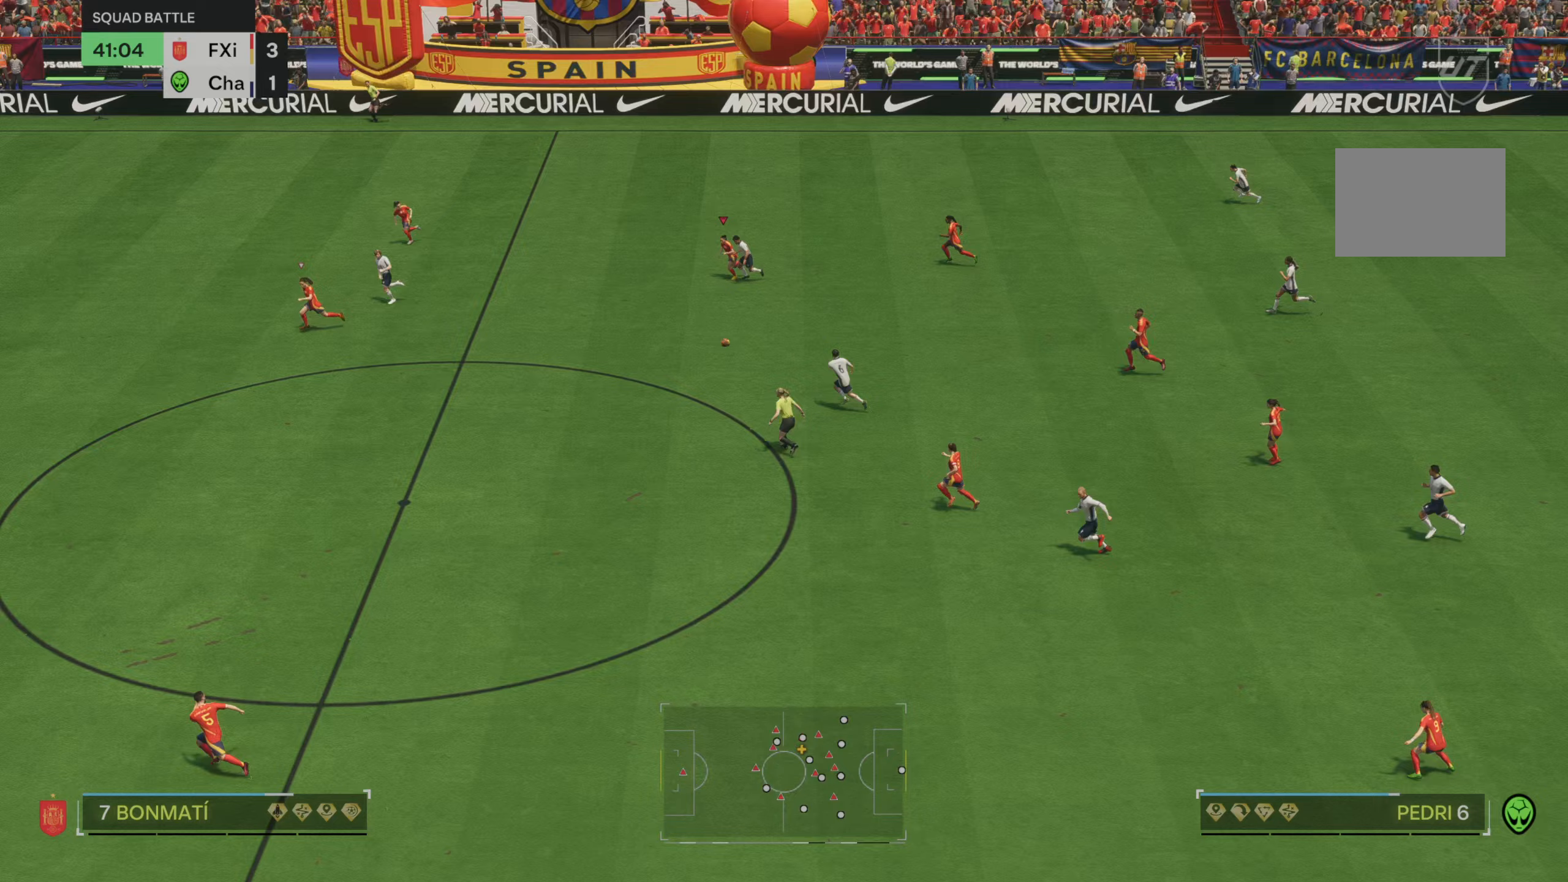
{"buttons": ["R2"], "left_stick": "down-left", "right_stick": "center", "events": [[50, "left_stick", "down-left"]]}
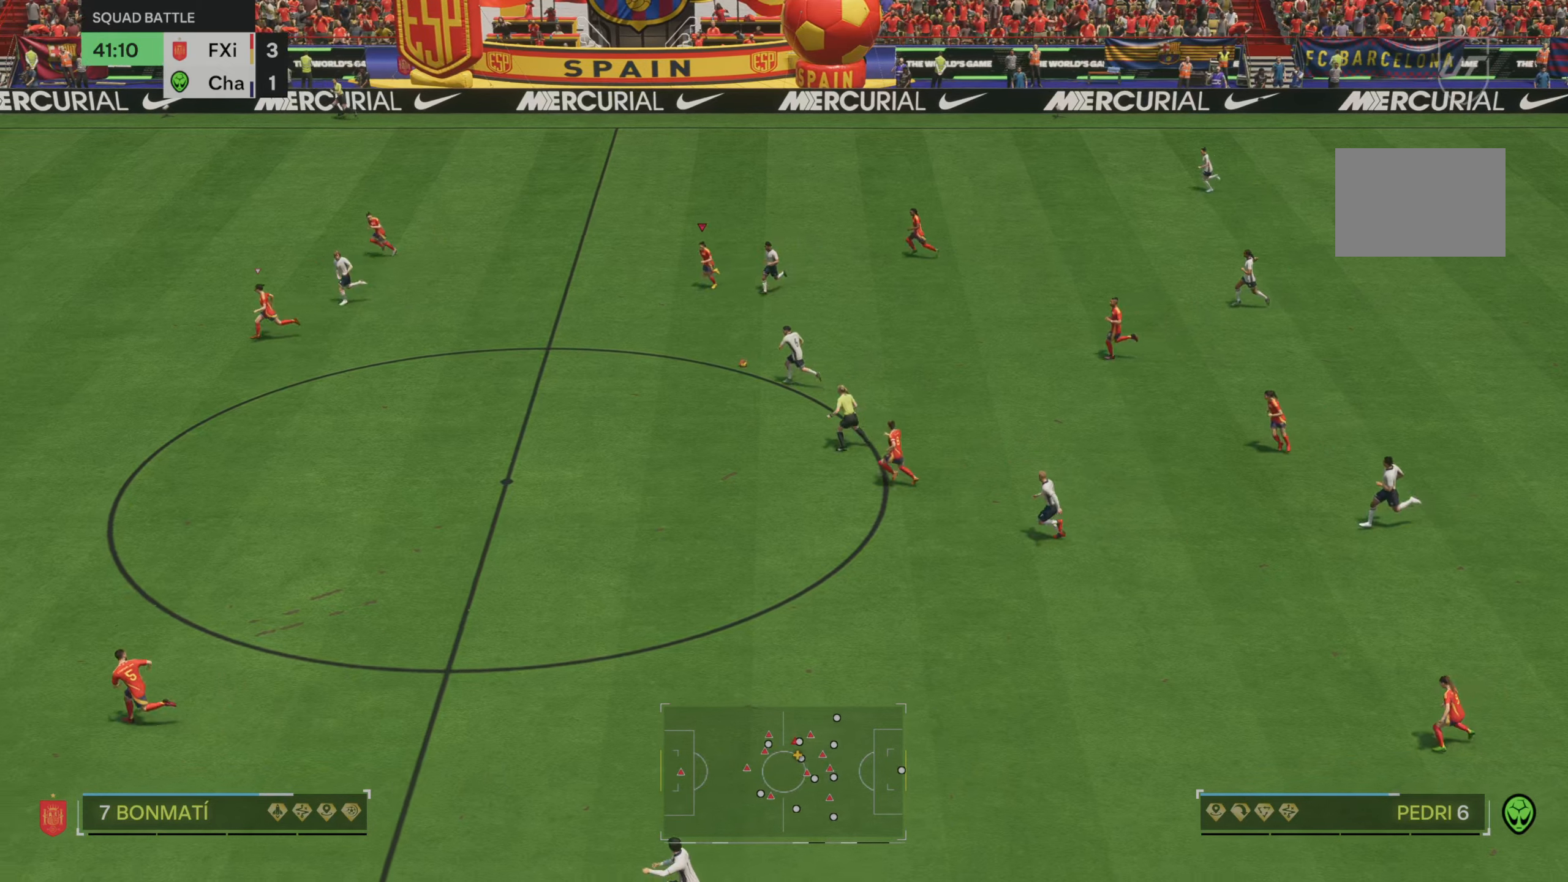
{"buttons": ["R2"], "left_stick": "down-left", "right_stick": "center", "events": []}
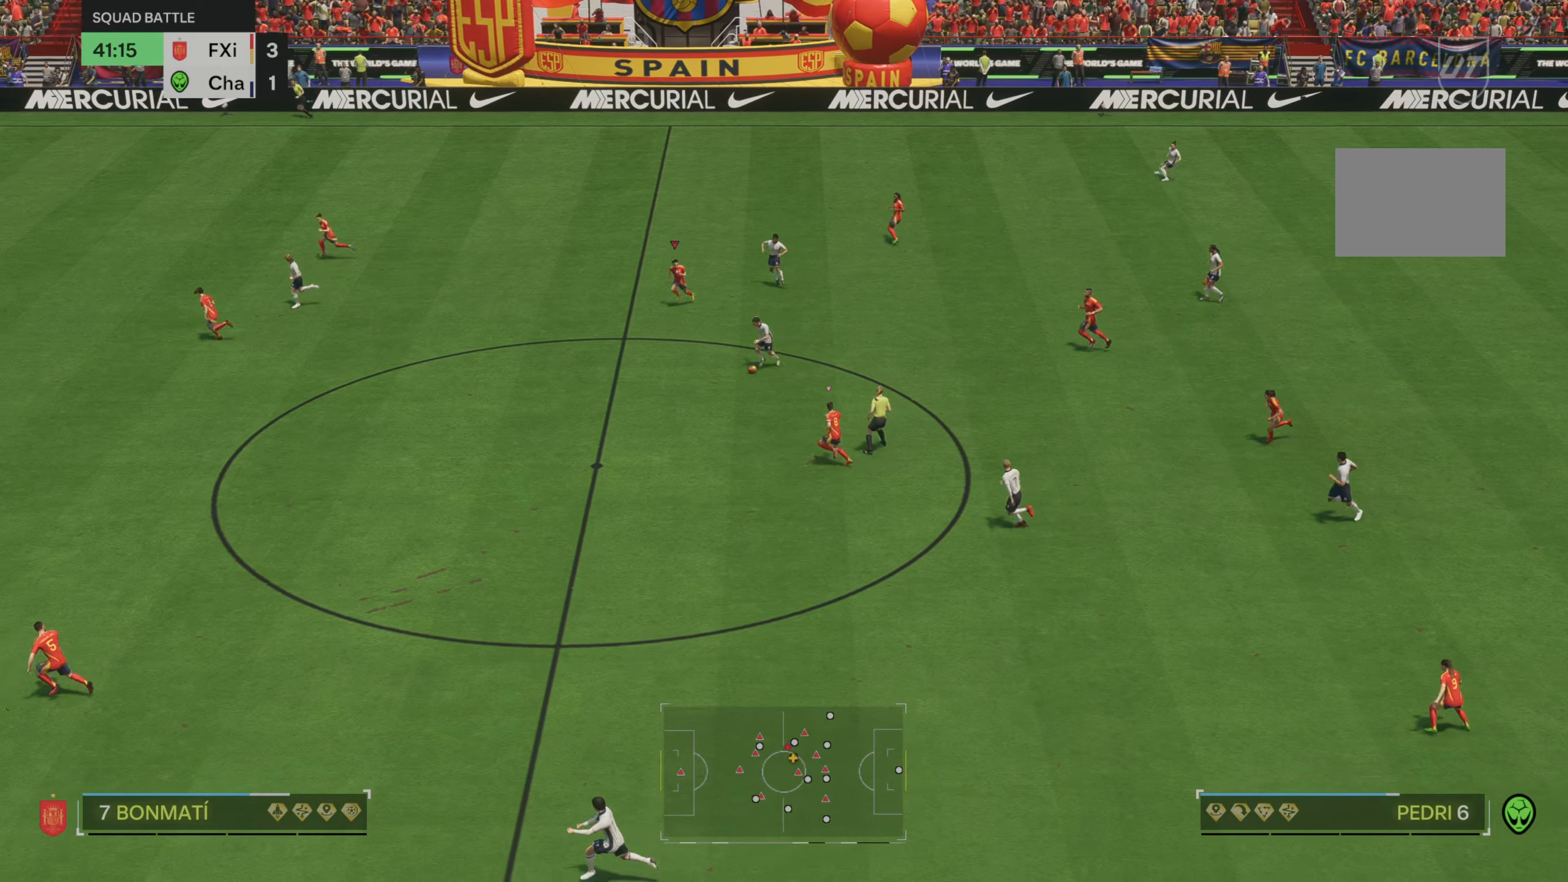
{"buttons": ["R2"], "left_stick": "down-left", "right_stick": "center", "events": []}
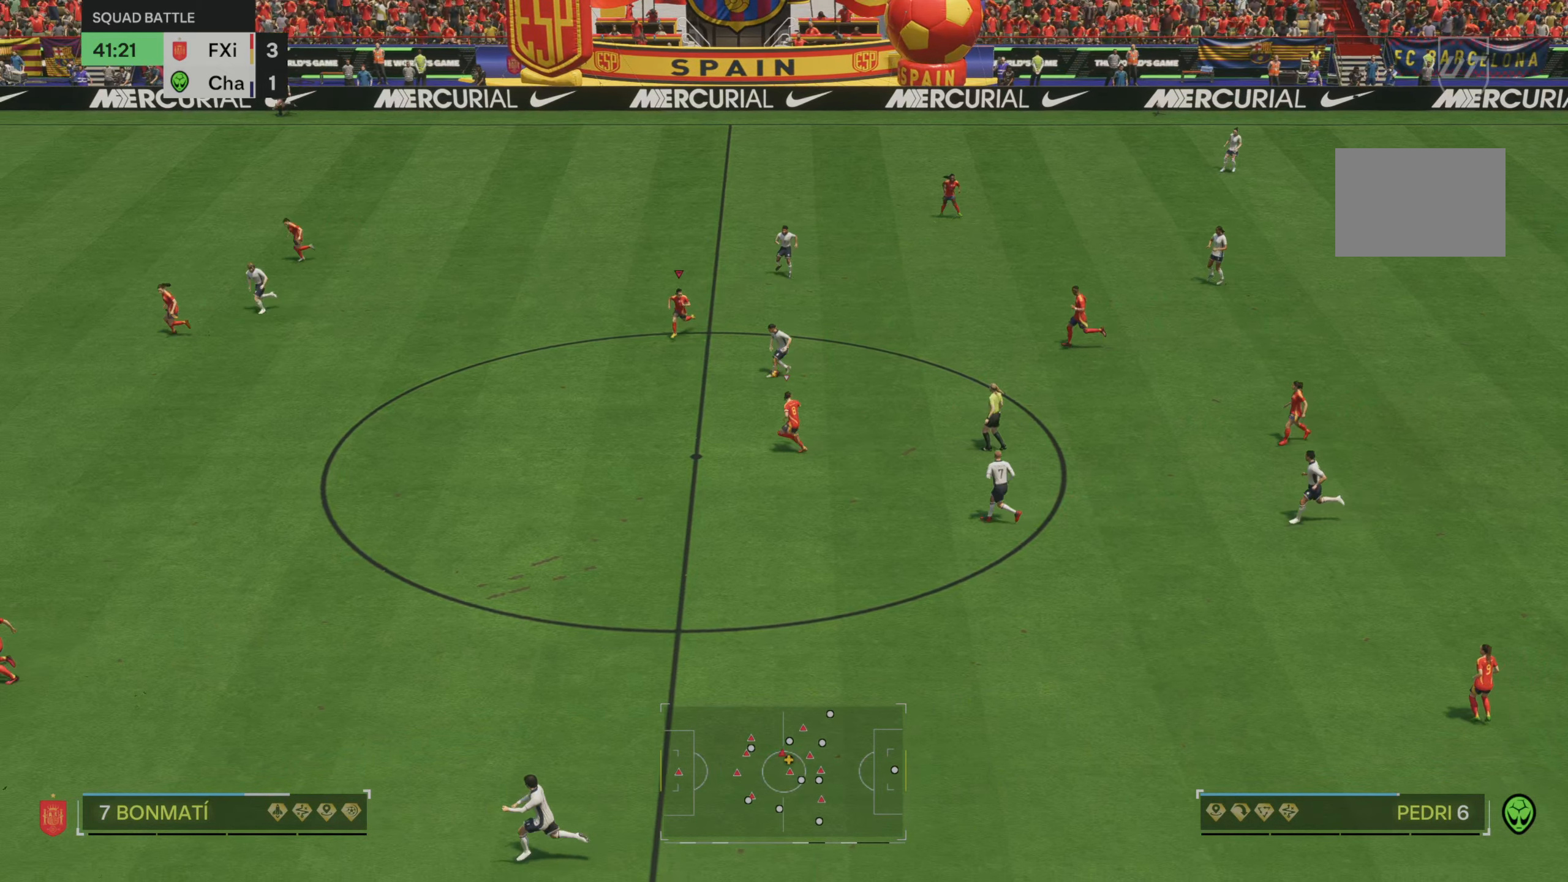
{"buttons": ["R2"], "left_stick": "down-right", "right_stick": "center", "events": [[200, "left_stick", "down"], [367, "left_stick", "down-right"]]}
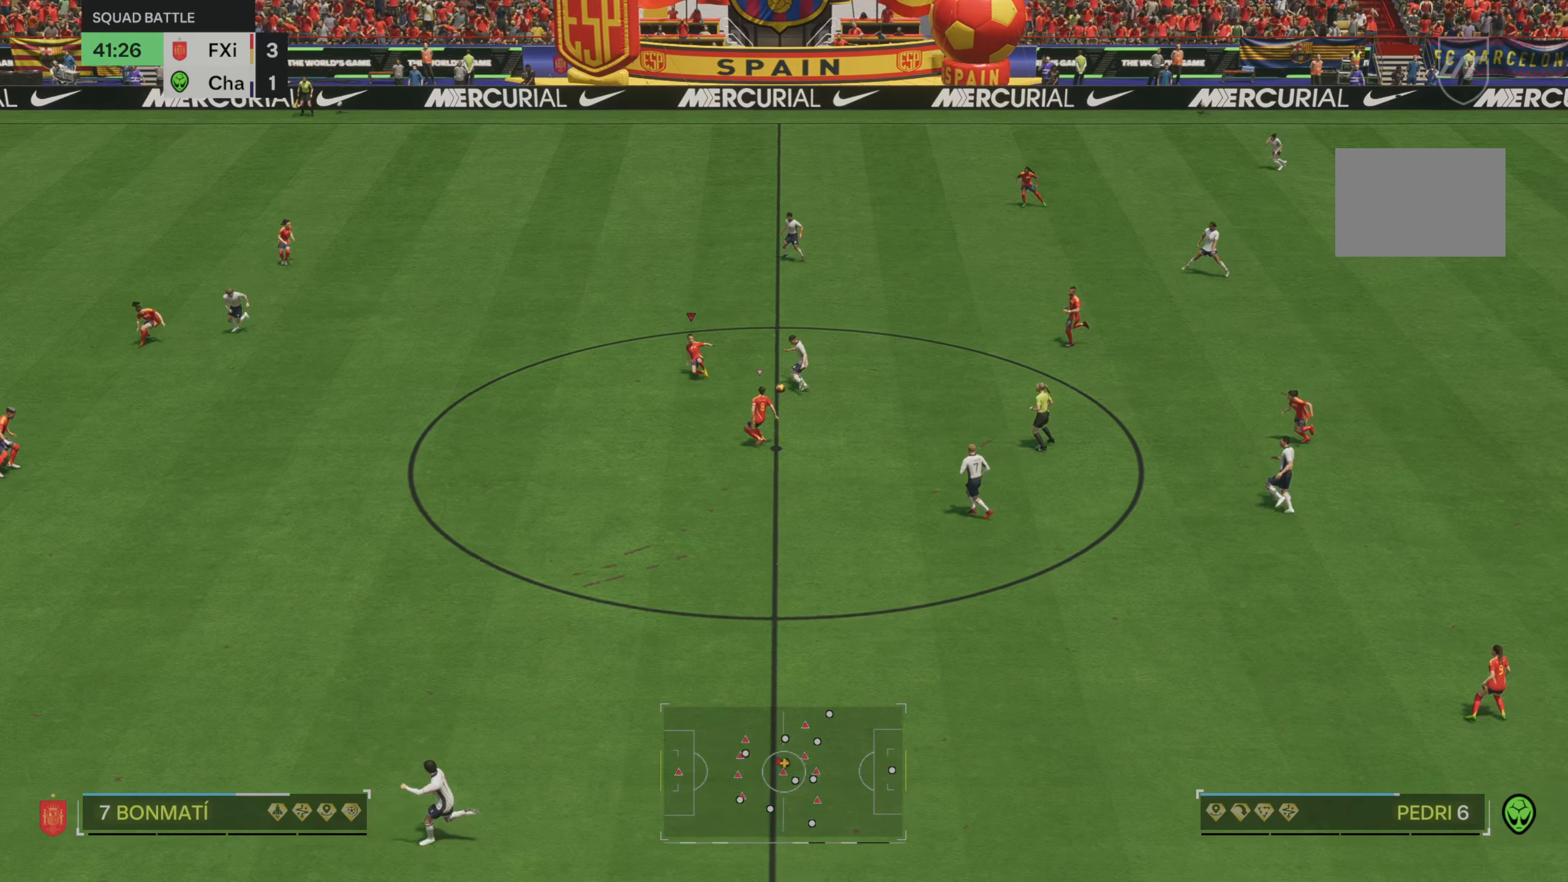
{"buttons": [], "left_stick": "center", "right_stick": "center", "events": [[50, "R2", "up"], [50, "left_stick", "center"]]}
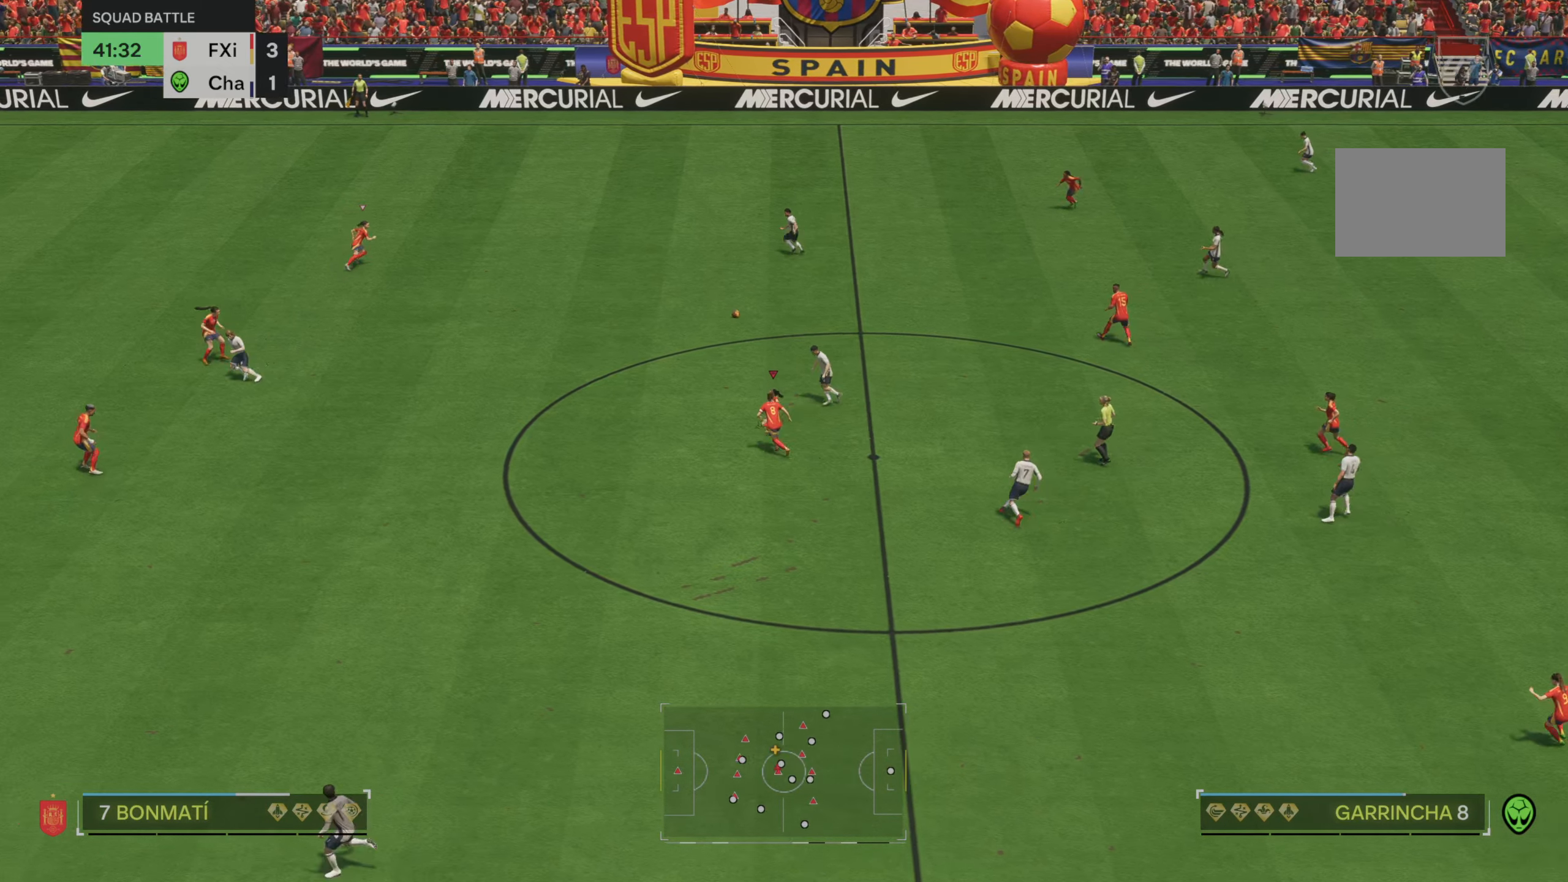
{"buttons": [], "left_stick": "center", "right_stick": "center", "events": [[250, "DPAD_DOWN", "down"], [300, "DPAD_DOWN", "up"], [367, "DPAD_DOWN", "down"], [450, "DPAD_DOWN", "up"]]}
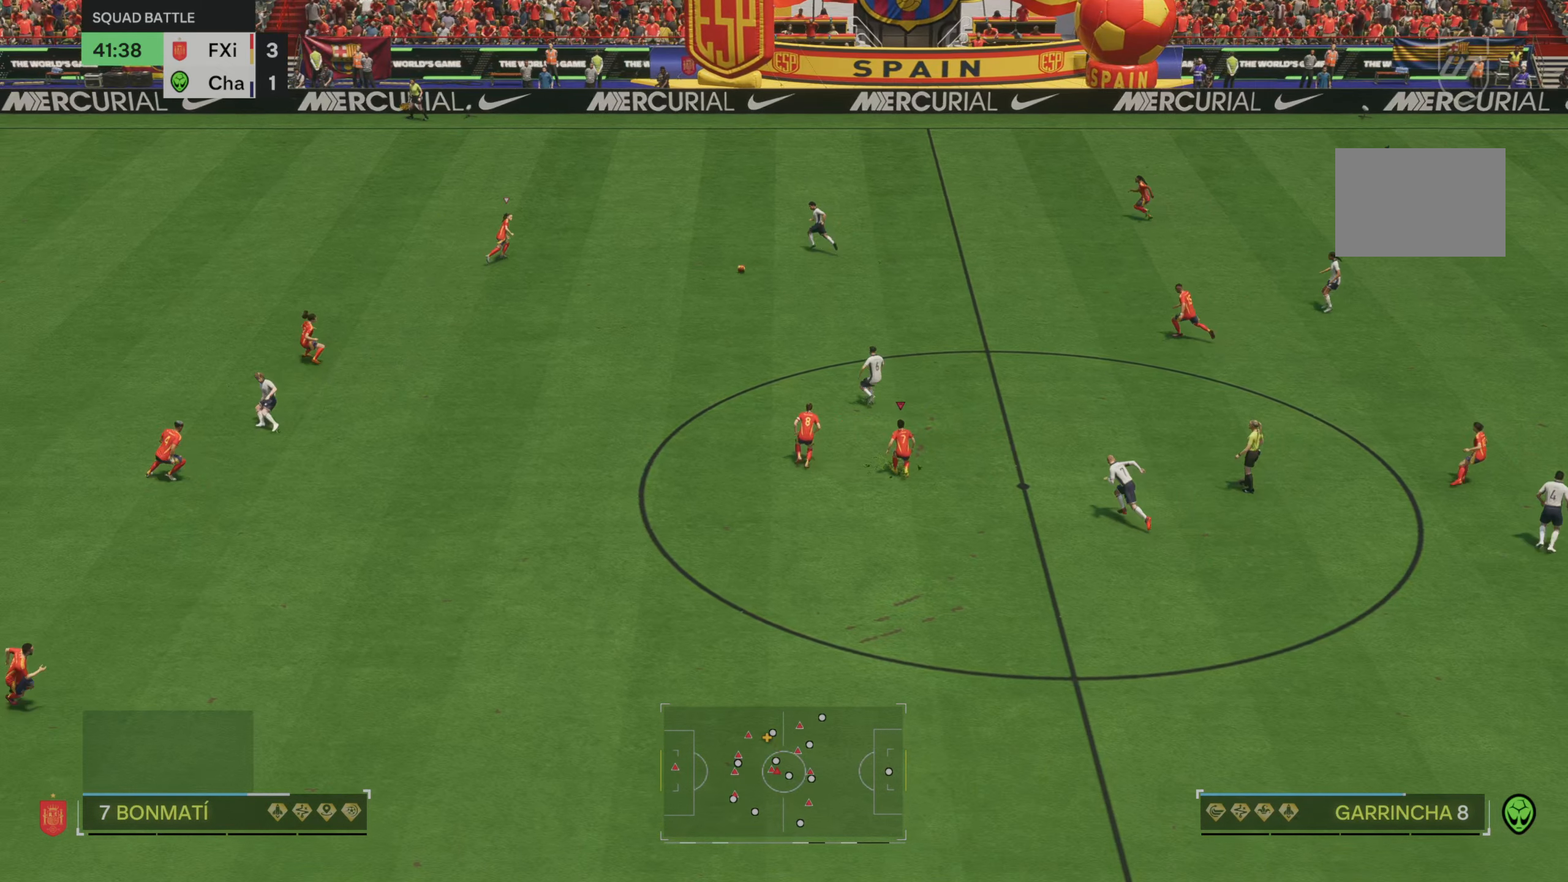
{"buttons": [], "left_stick": "center", "right_stick": "center", "events": []}
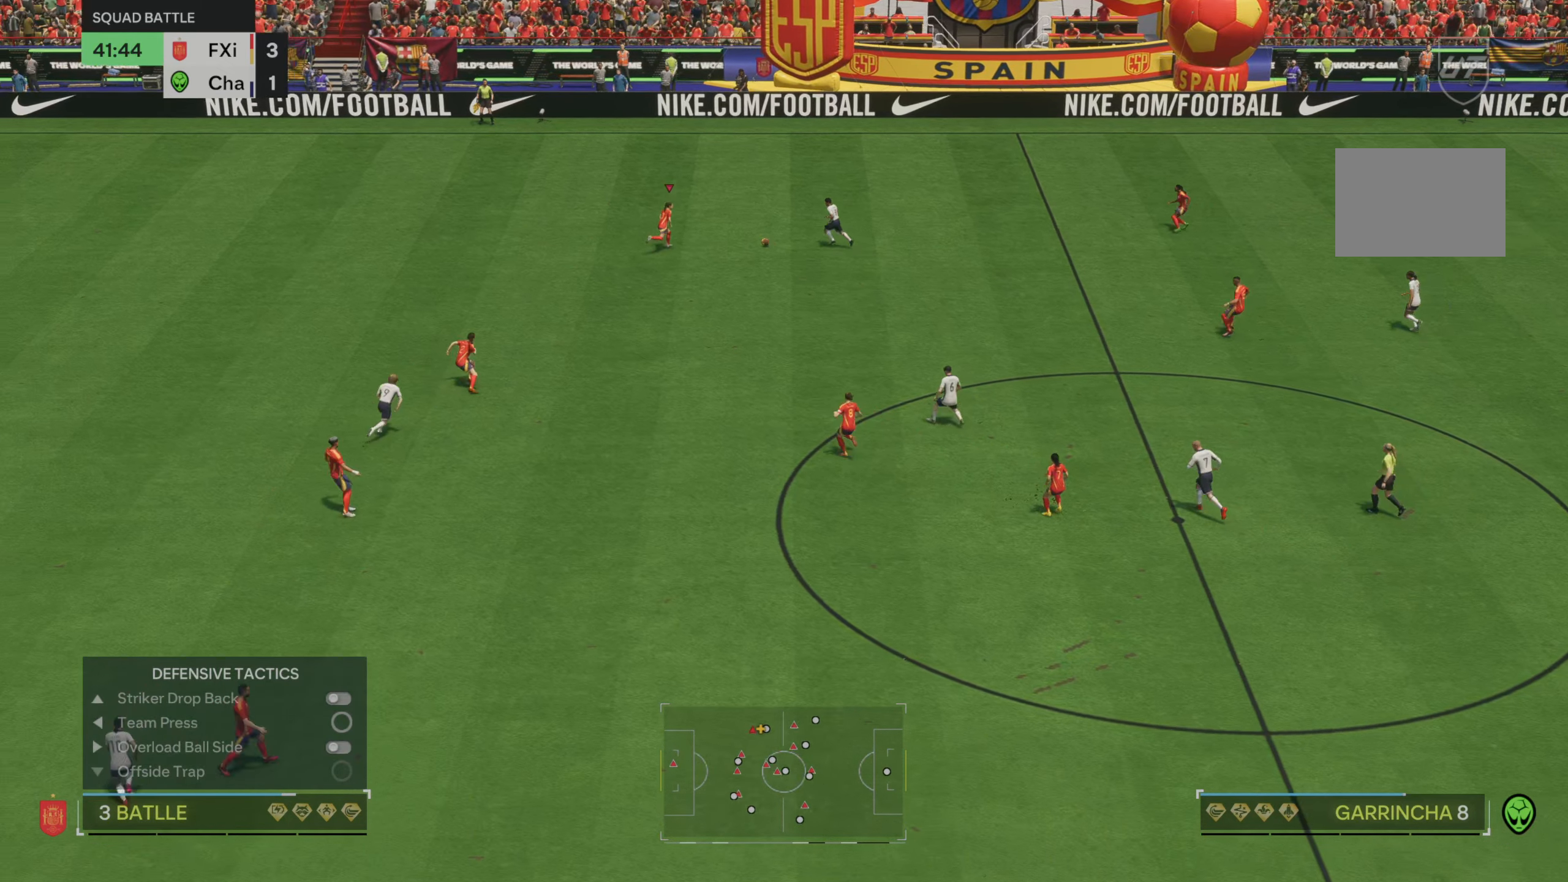
{"buttons": [], "left_stick": "up-left", "right_stick": "center", "events": [[333, "left_stick", "up"], [500, "left_stick", "up-left"]]}
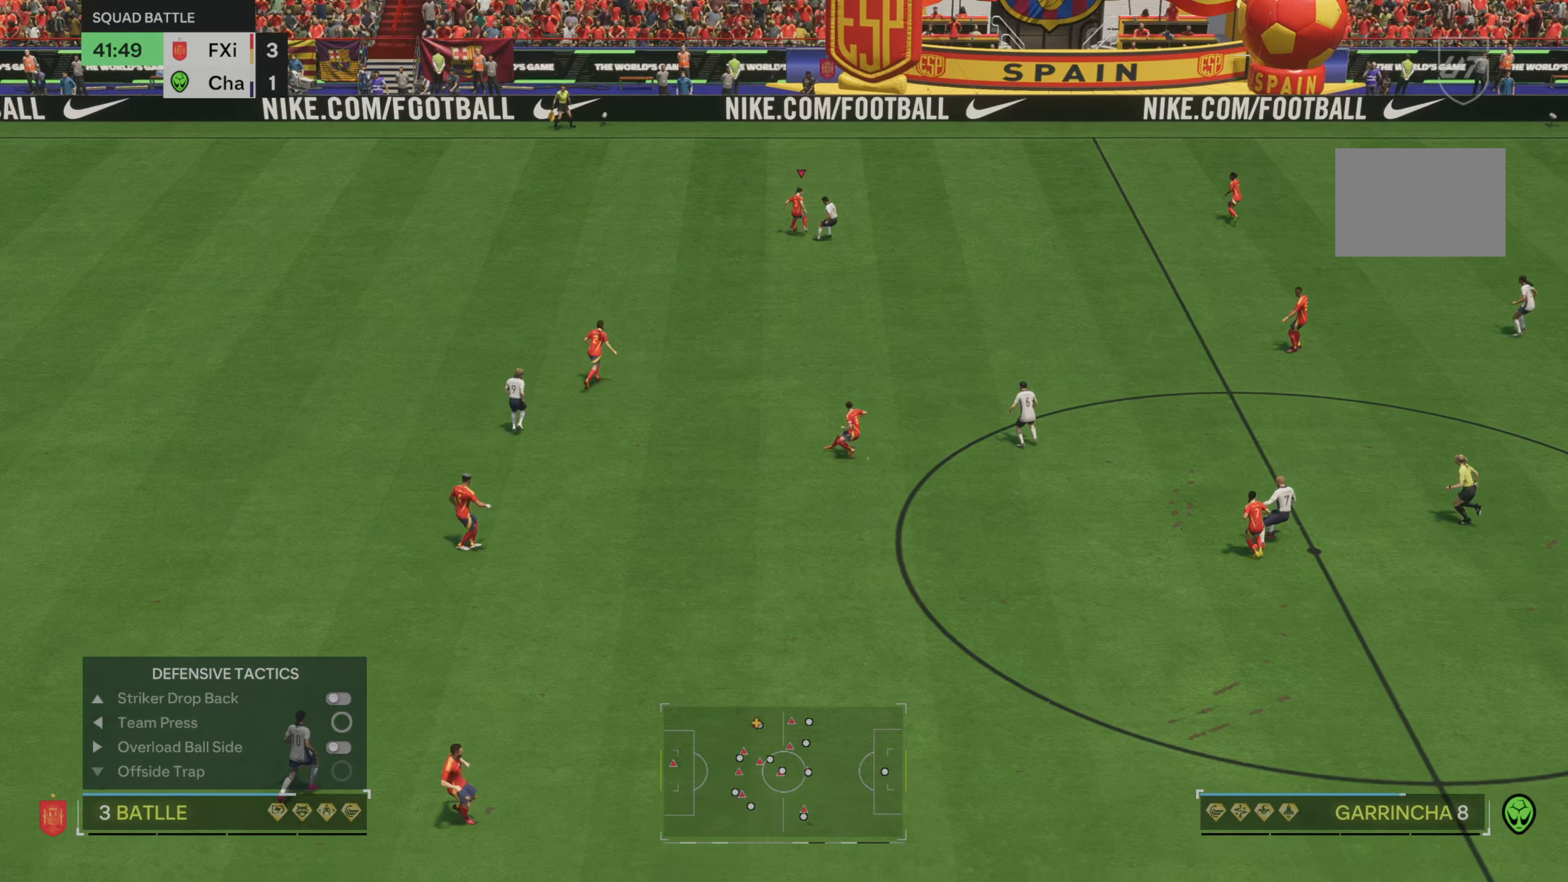
{"buttons": [], "left_stick": "up-right", "right_stick": "center", "events": [[250, "left_stick", "up"], [350, "L2", "down"], [417, "L2", "up"], [417, "left_stick", "up-right"]]}
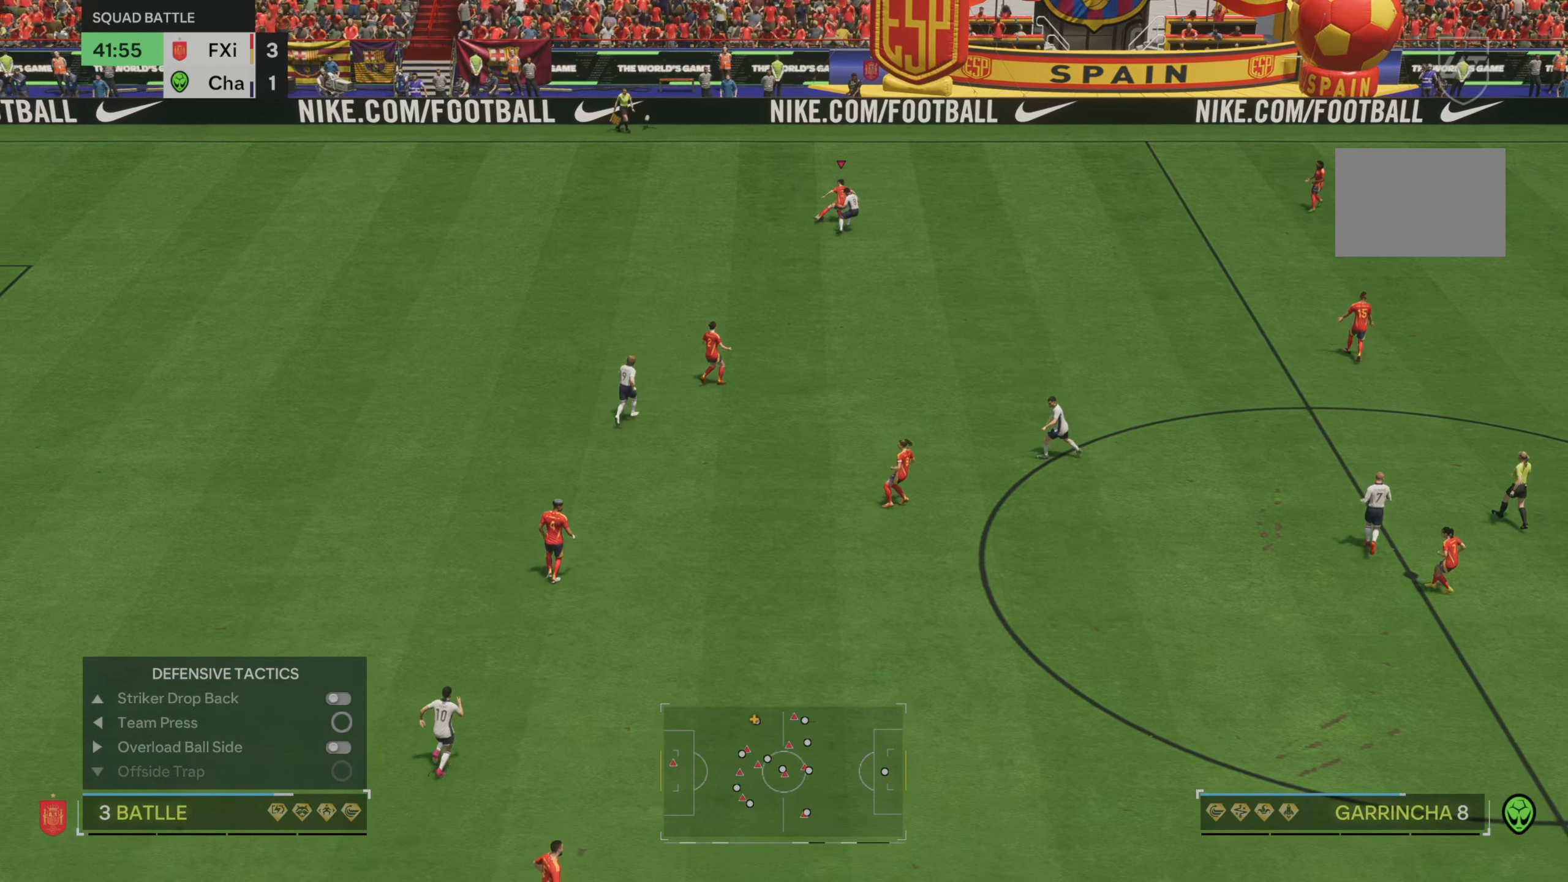
{"buttons": [], "left_stick": "up-right", "right_stick": "center", "events": []}
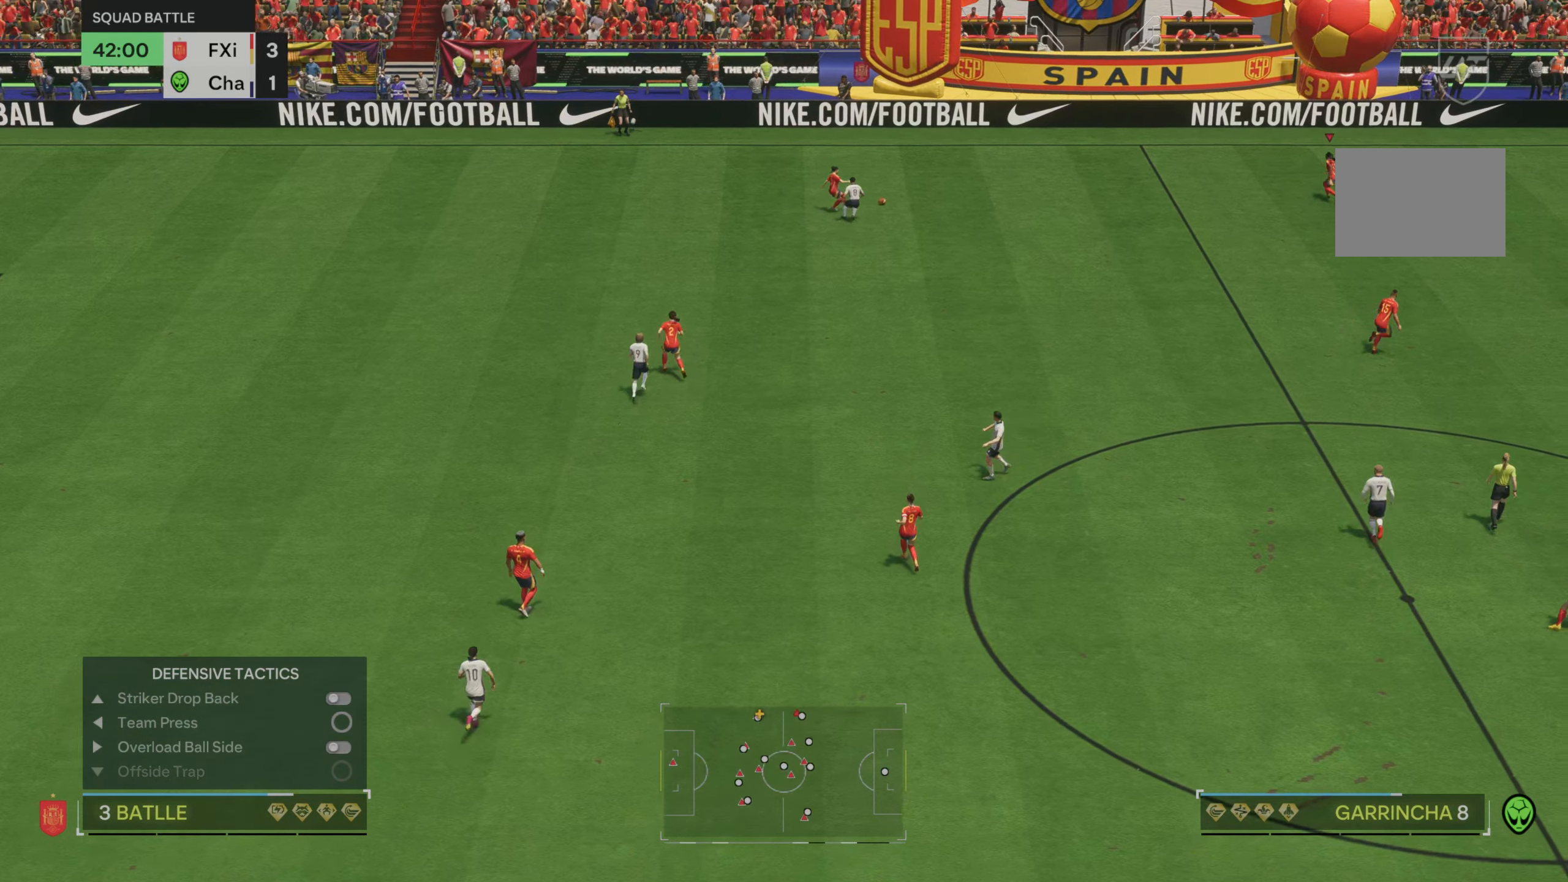
{"buttons": [], "left_stick": "up-right", "right_stick": "center", "events": []}
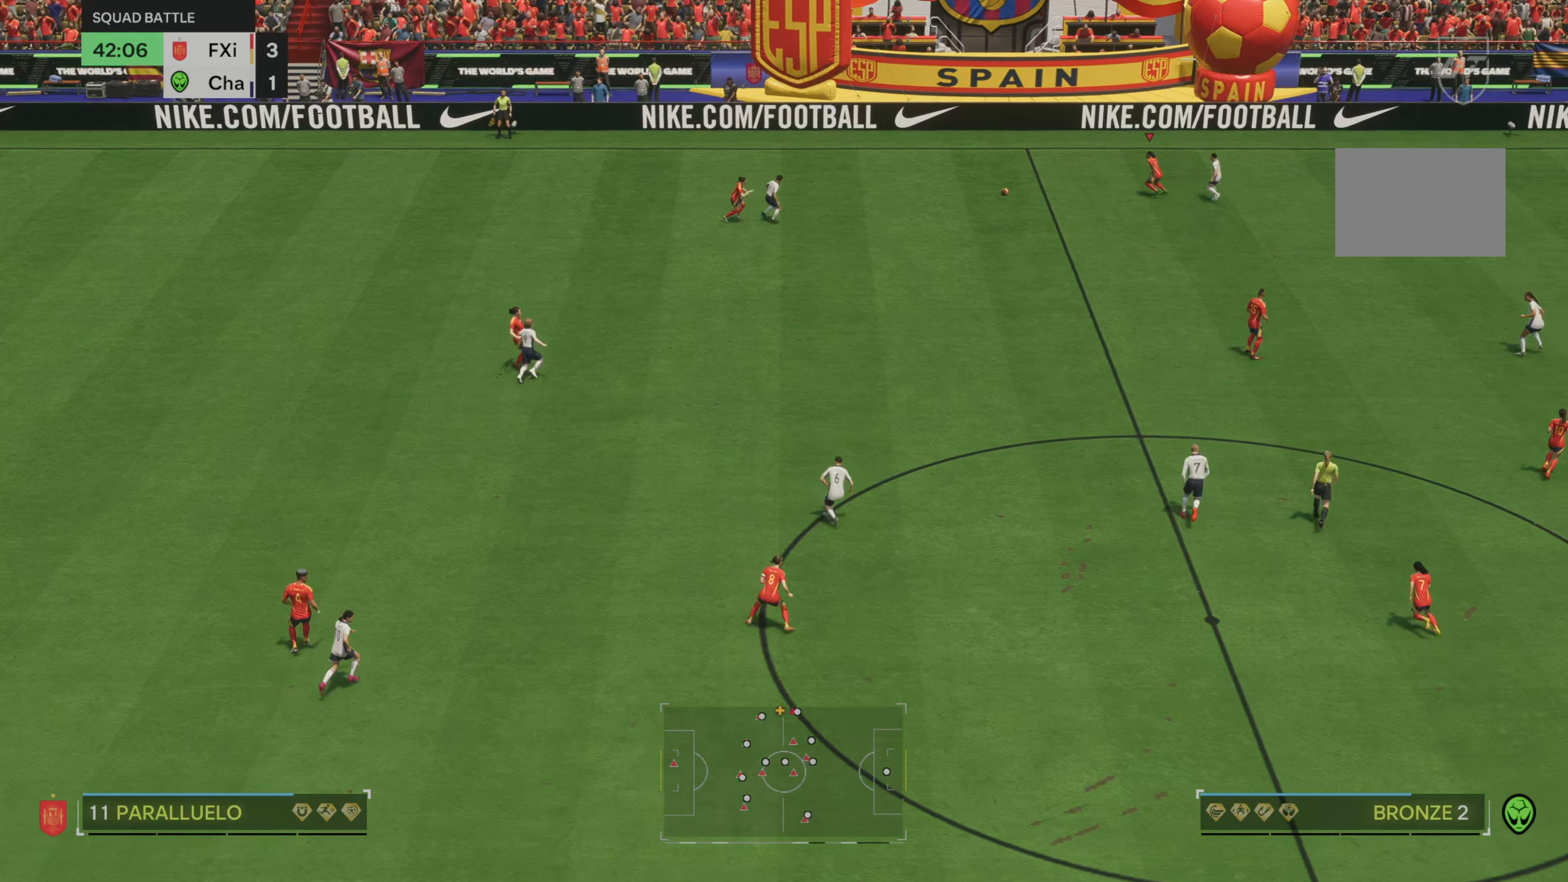
{"buttons": [], "left_stick": "up-right", "right_stick": "center", "events": []}
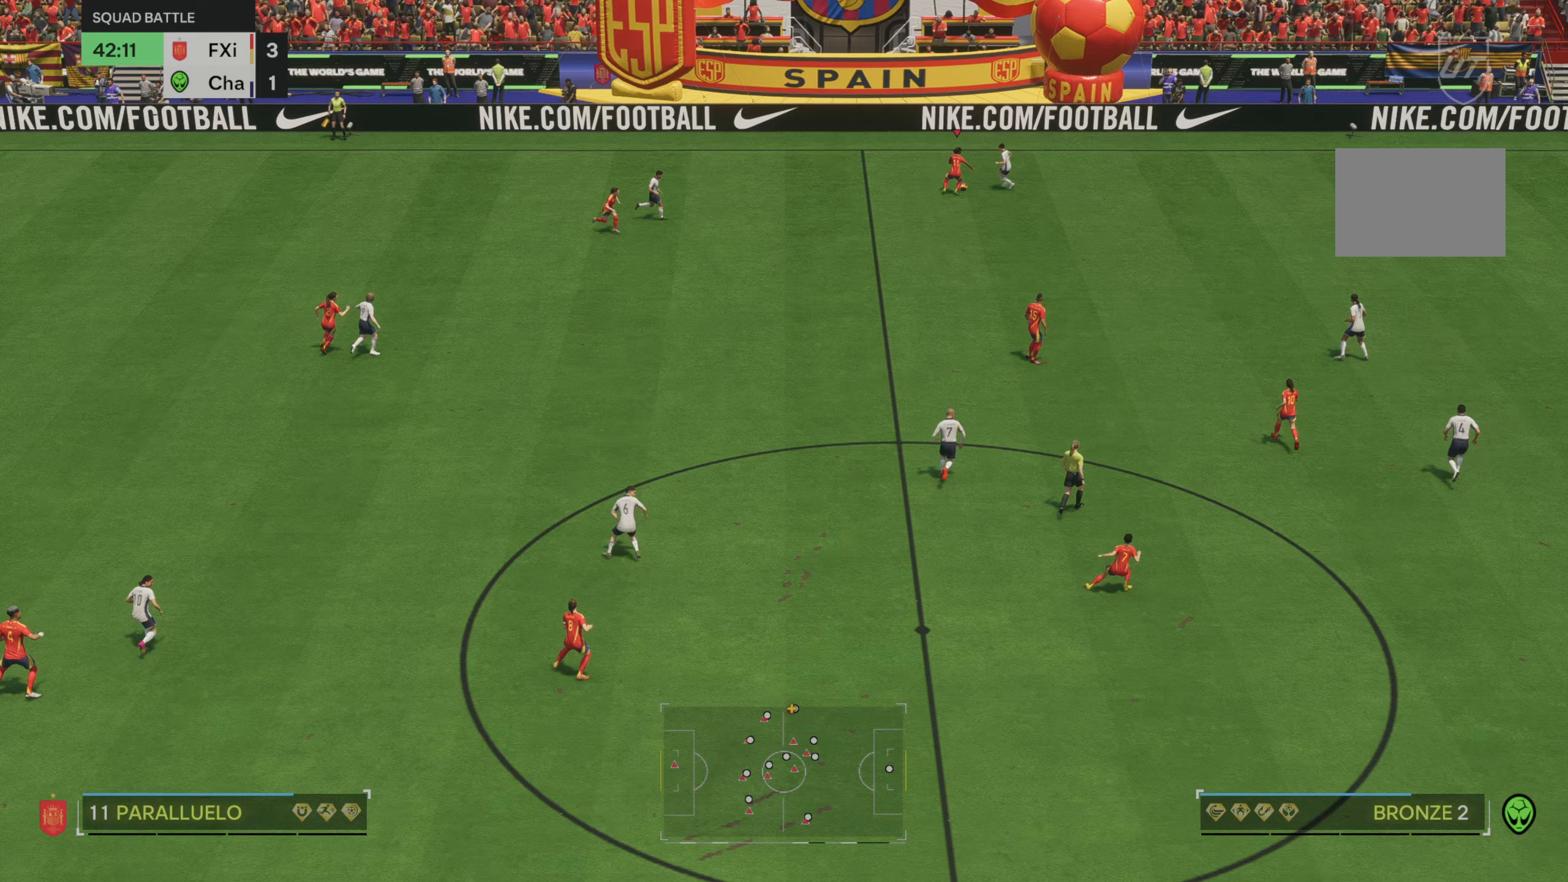
{"buttons": ["R2"], "left_stick": "right", "right_stick": "center", "events": [[33, "left_stick", "right"], [133, "left_stick", "down-right"], [317, "R2", "down"], [417, "left_stick", "right"]]}